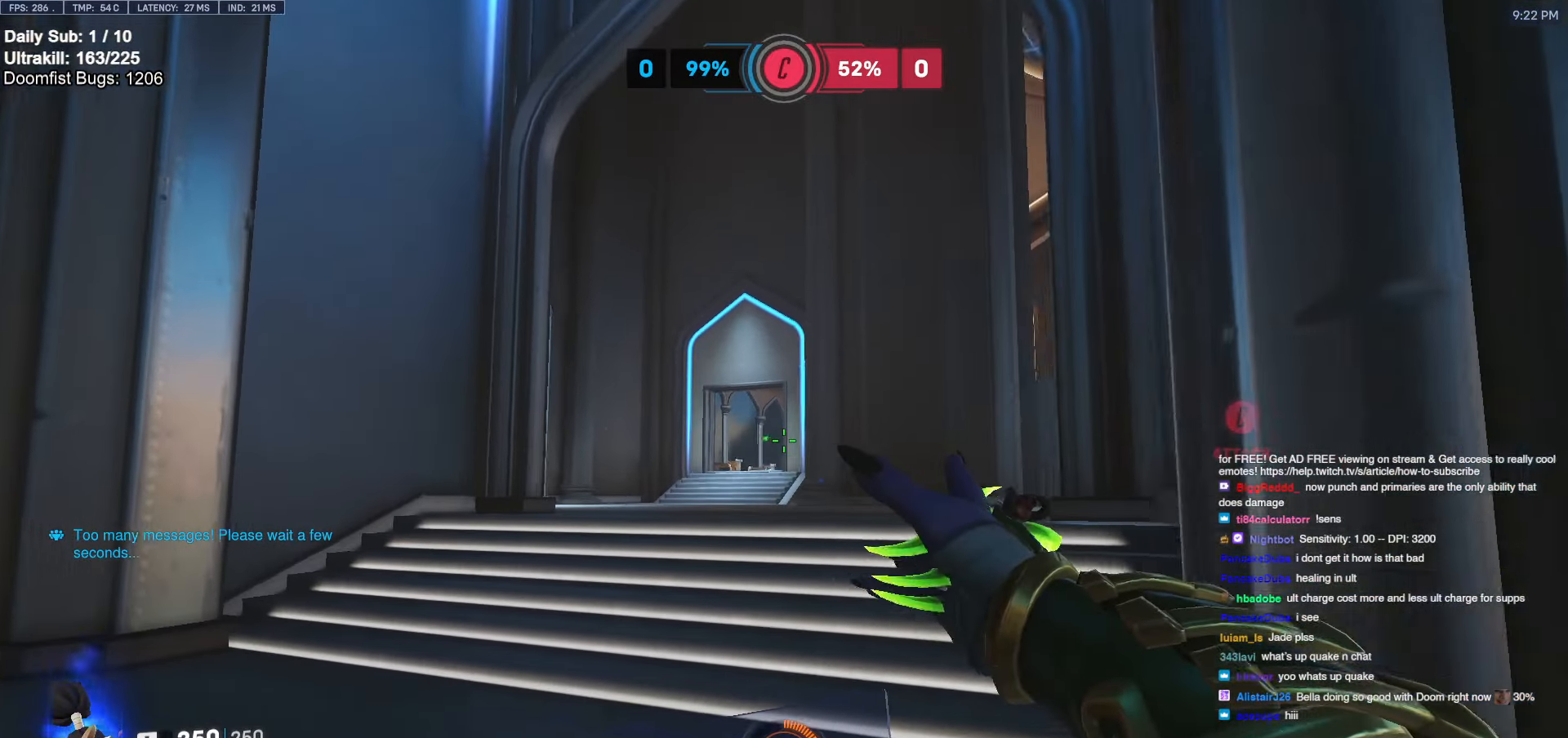
Gameplay with keyboard and mouse; each line is a JSON object with the keys and mouse buttons held at the frame after it. "events" lists presses ("down") and releases ("up") of "a", "ctrl", "d", "e", "f", "melee", "q", "r", "s", "shift", "space", "w", "mouse_left" and "mouse_right" between this image and that frame as [ms after this image, input, new state], when the widget could be followed in between. "mouse_left", "mouse_right" = the "left", "right" buttons of the "mouse" list. No other keys are recorded. Mouse movement is not recorded. Key names are as the overlay labels them; some are game actions (e.g. jump) rather than physical keys.
{"keys": ["a"], "mouse": ["left"], "events": [[317, "w", "up"], [450, "mouse_left", "down"]]}
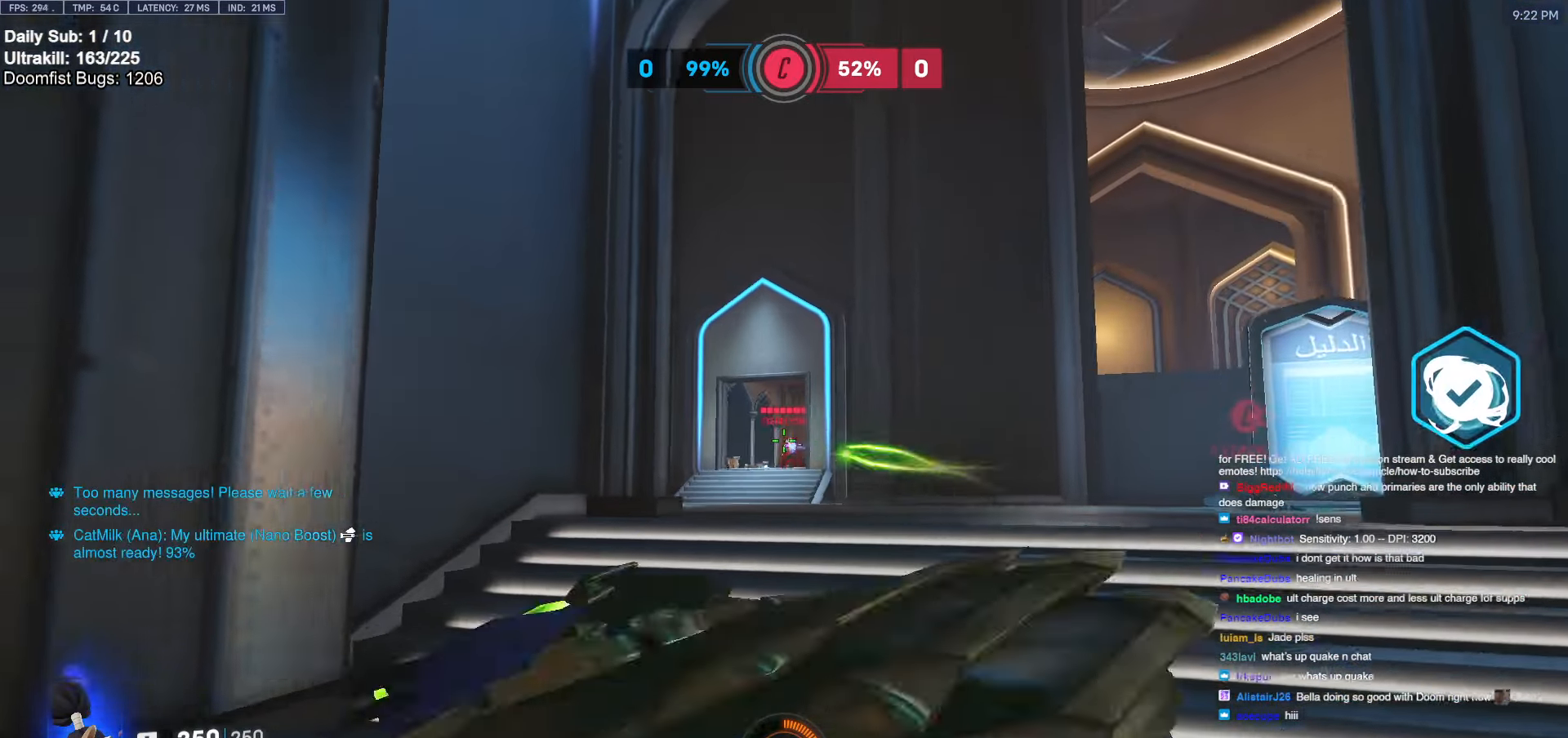
{"keys": ["d"], "mouse": [], "events": [[183, "mouse_left", "up"], [333, "a", "up"], [333, "d", "down"]]}
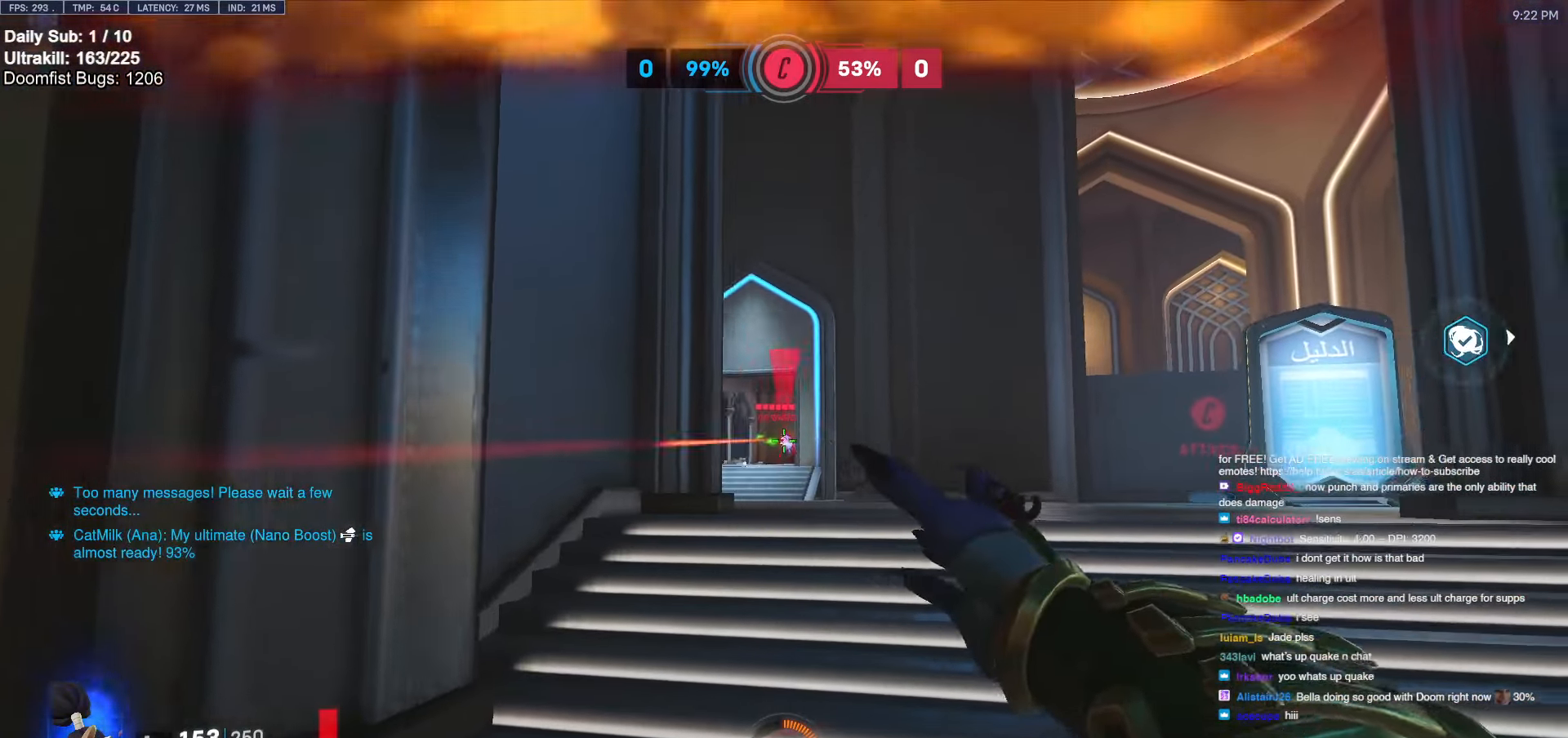
{"keys": ["d"], "mouse": ["left"], "events": [[33, "a", "down"], [33, "d", "up"], [67, "a", "up"], [67, "d", "down"], [300, "a", "down"], [300, "d", "up"], [350, "mouse_left", "down"], [483, "a", "up"], [483, "d", "down"]]}
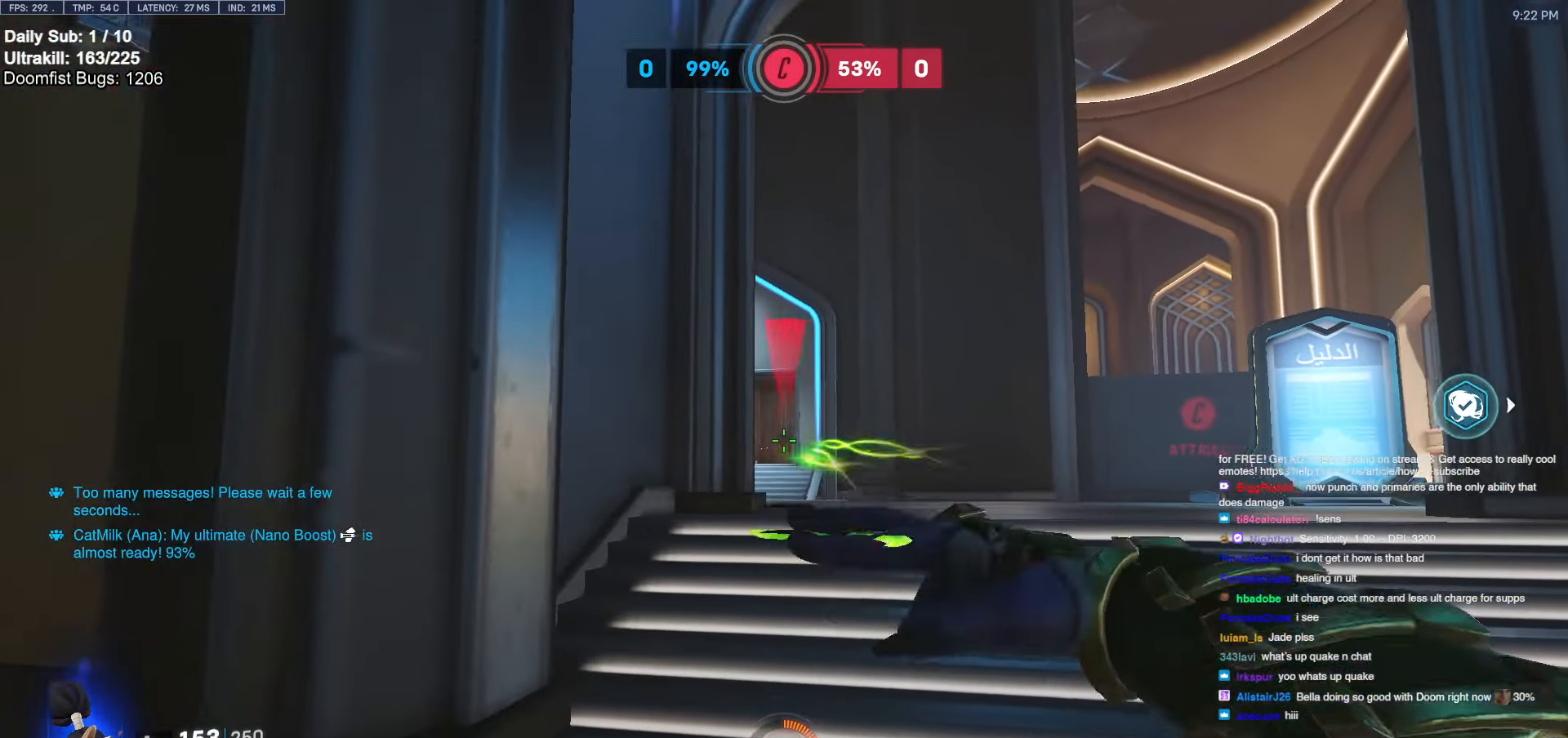
{"keys": ["a", "w"], "mouse": [], "events": [[33, "a", "down"], [33, "d", "up"], [83, "mouse_left", "up"], [233, "r", "down"], [317, "r", "up"], [350, "w", "down"], [400, "r", "down"], [450, "r", "up"]]}
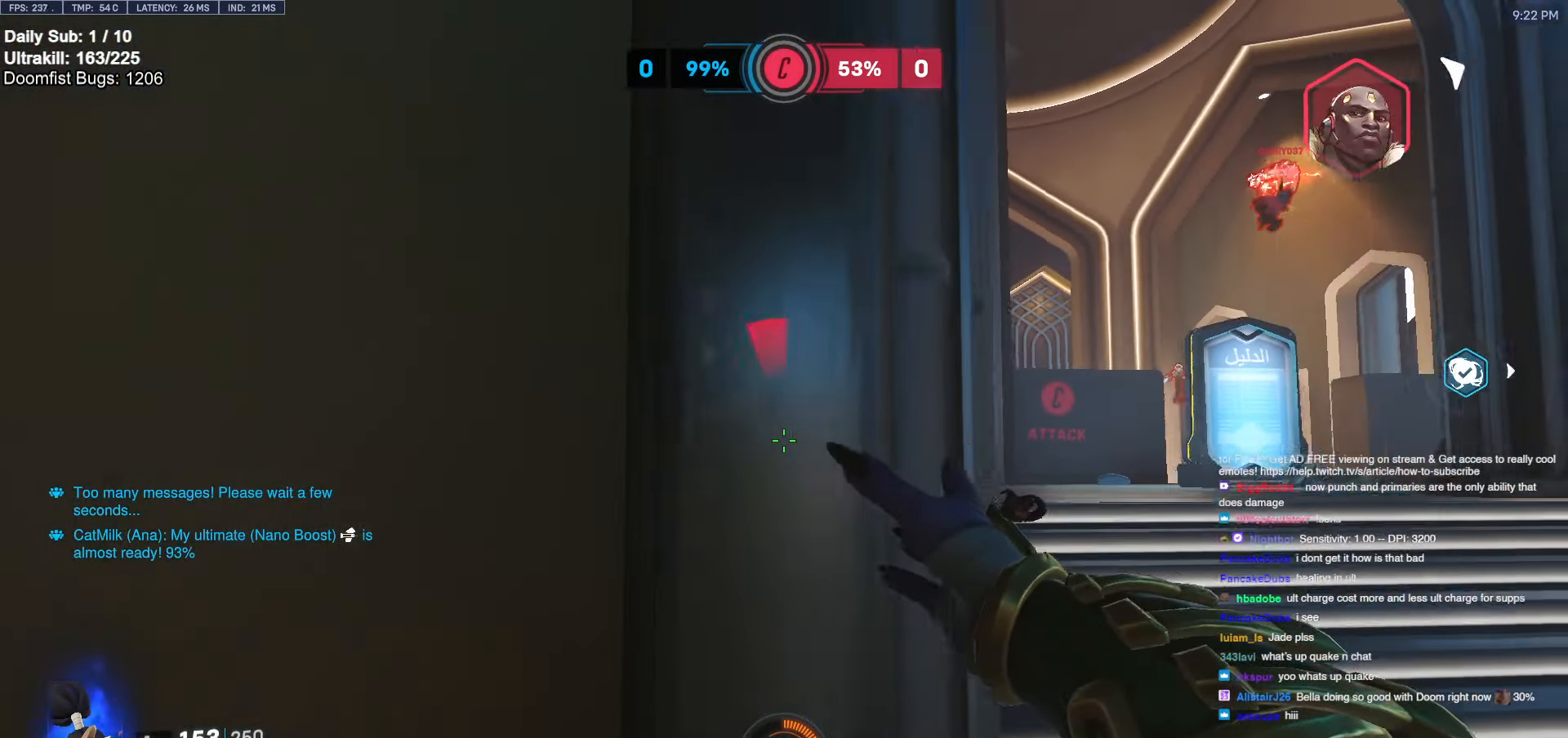
{"keys": [], "mouse": [], "events": [[50, "w", "up"], [150, "a", "up"], [333, "s", "down"], [433, "s", "up"]]}
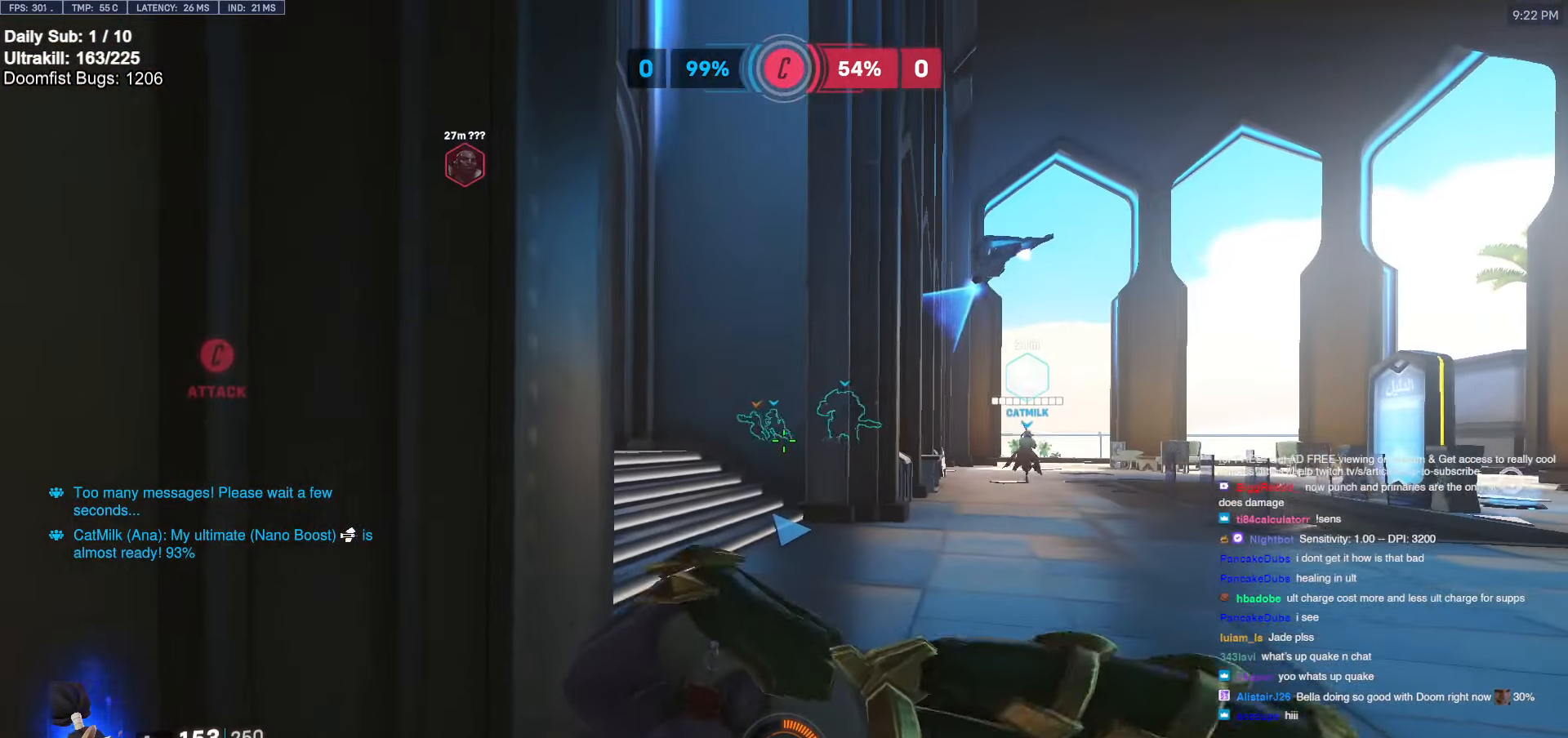
{"keys": [], "mouse": [], "events": [[350, "w", "down"], [483, "w", "up"]]}
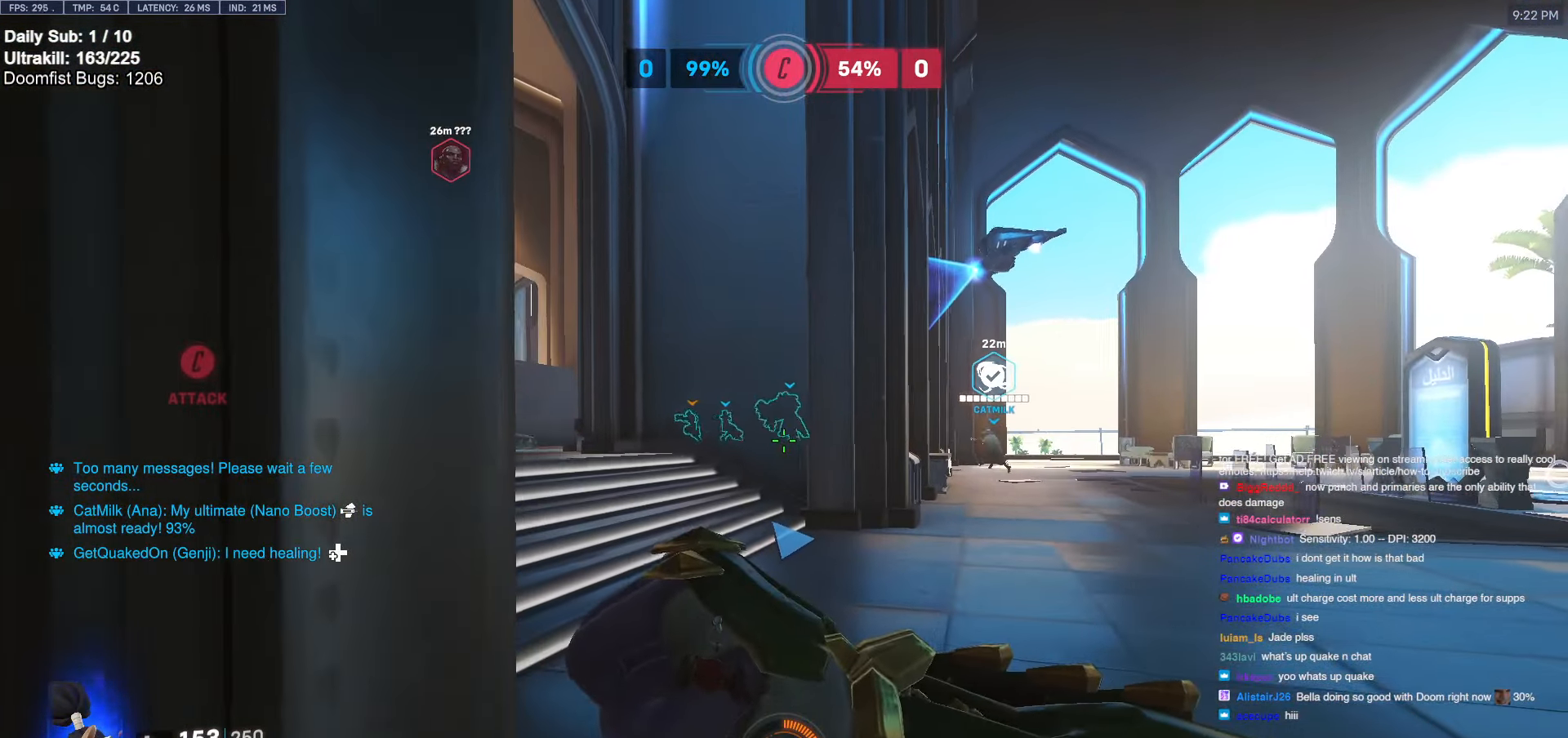
{"keys": ["d", "w"], "mouse": [], "events": [[267, "d", "down"], [417, "w", "down"]]}
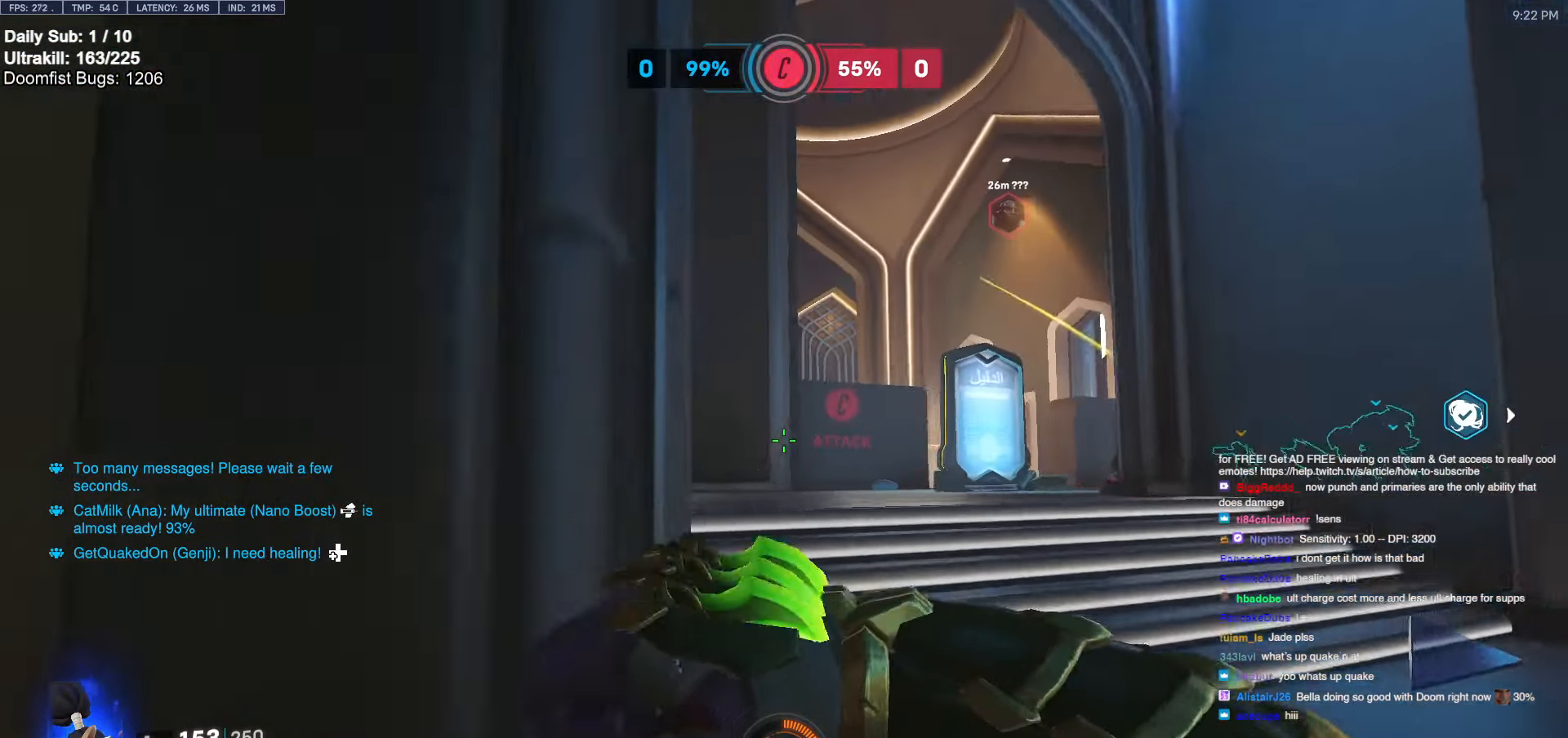
{"keys": ["d"], "mouse": [], "events": [[50, "w", "up"], [283, "w", "down"], [417, "w", "up"]]}
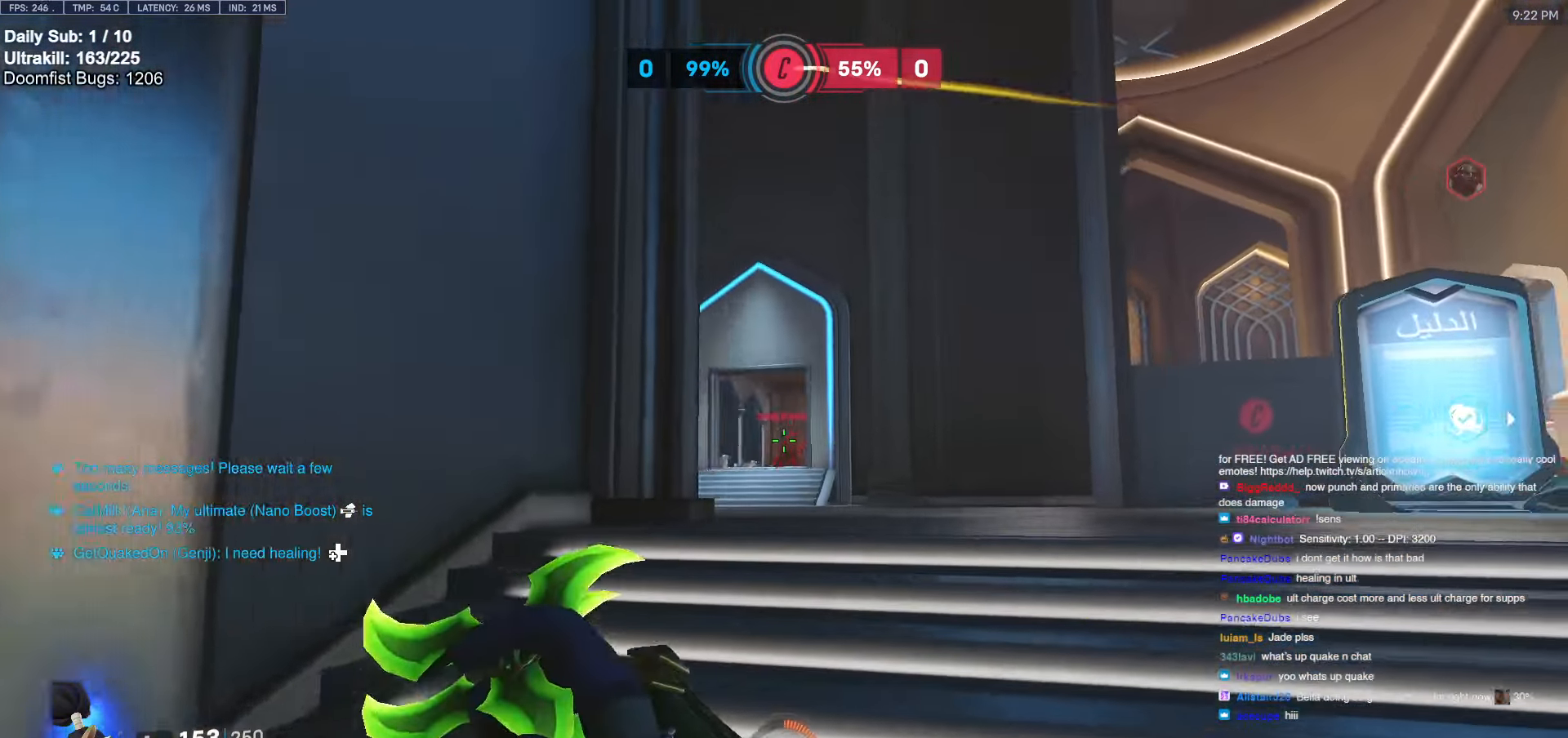
{"keys": ["d", "w"], "mouse": [], "events": [[17, "a", "down"], [17, "d", "up"], [17, "mouse_left", "down"], [167, "mouse_left", "up"], [250, "a", "up"], [250, "d", "down"], [350, "w", "down"]]}
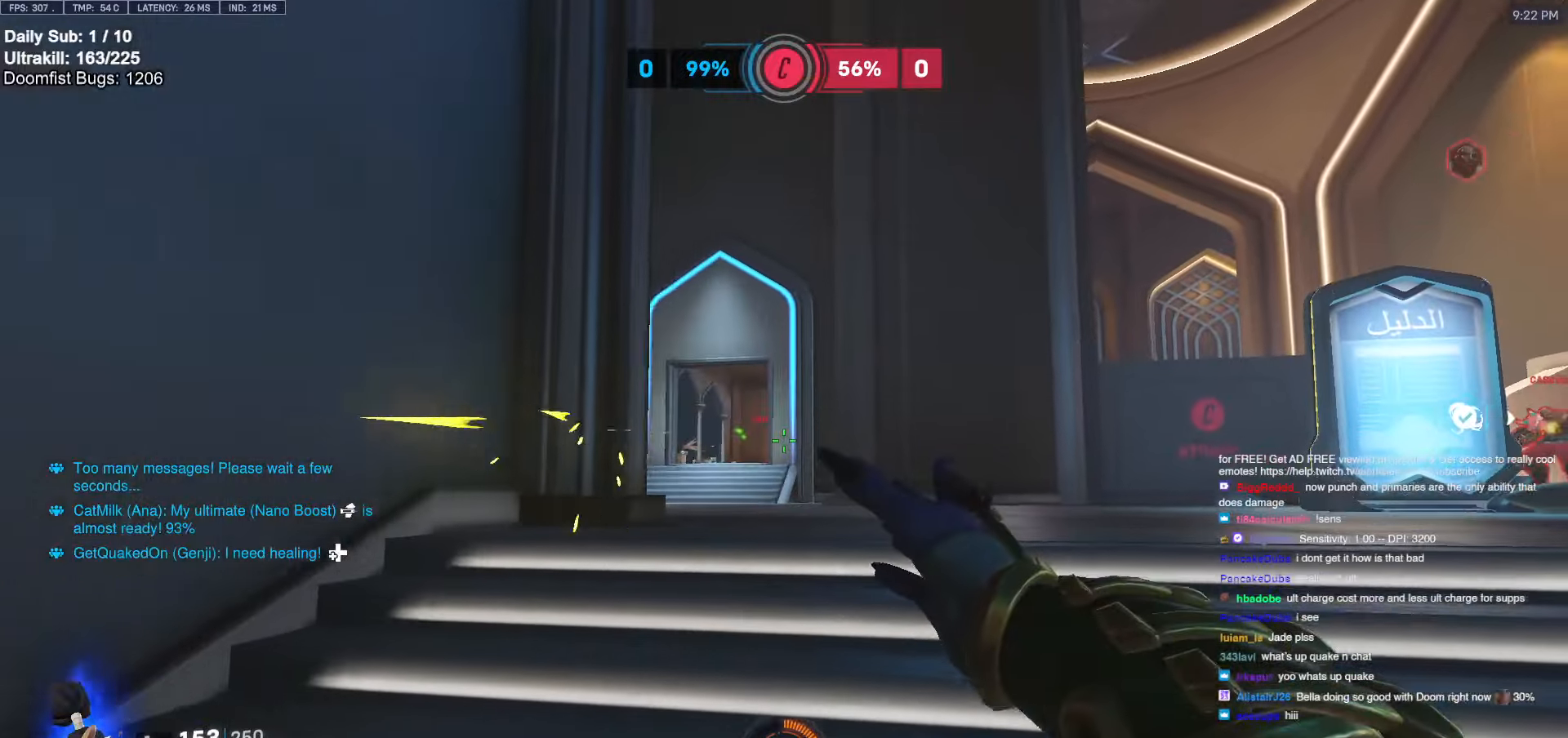
{"keys": ["d", "w"], "mouse": ["left"], "events": [[417, "mouse_left", "down"]]}
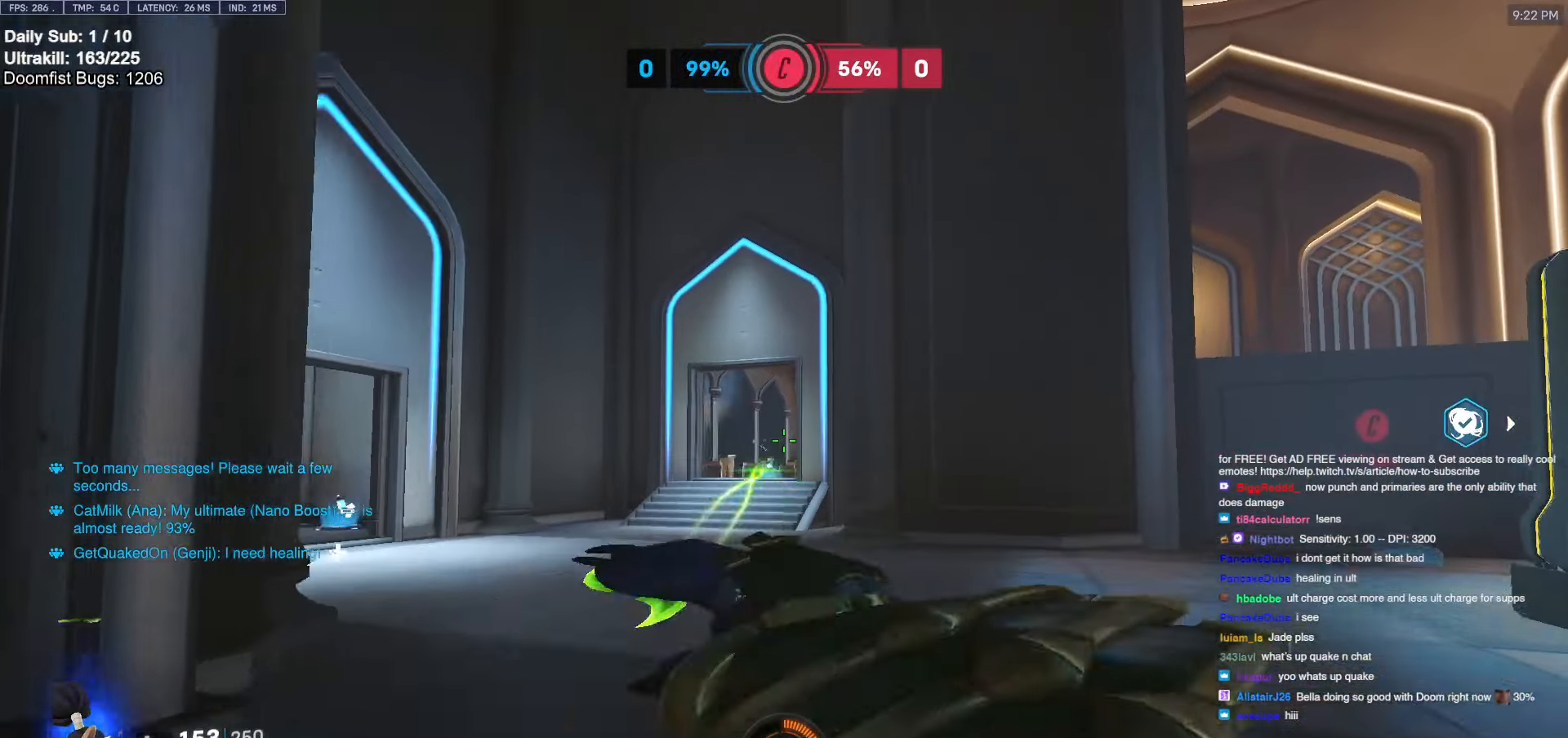
{"keys": ["a", "w"], "mouse": [], "events": [[100, "d", "up"], [100, "mouse_left", "up"], [133, "space", "down"], [233, "space", "up"], [283, "a", "down"]]}
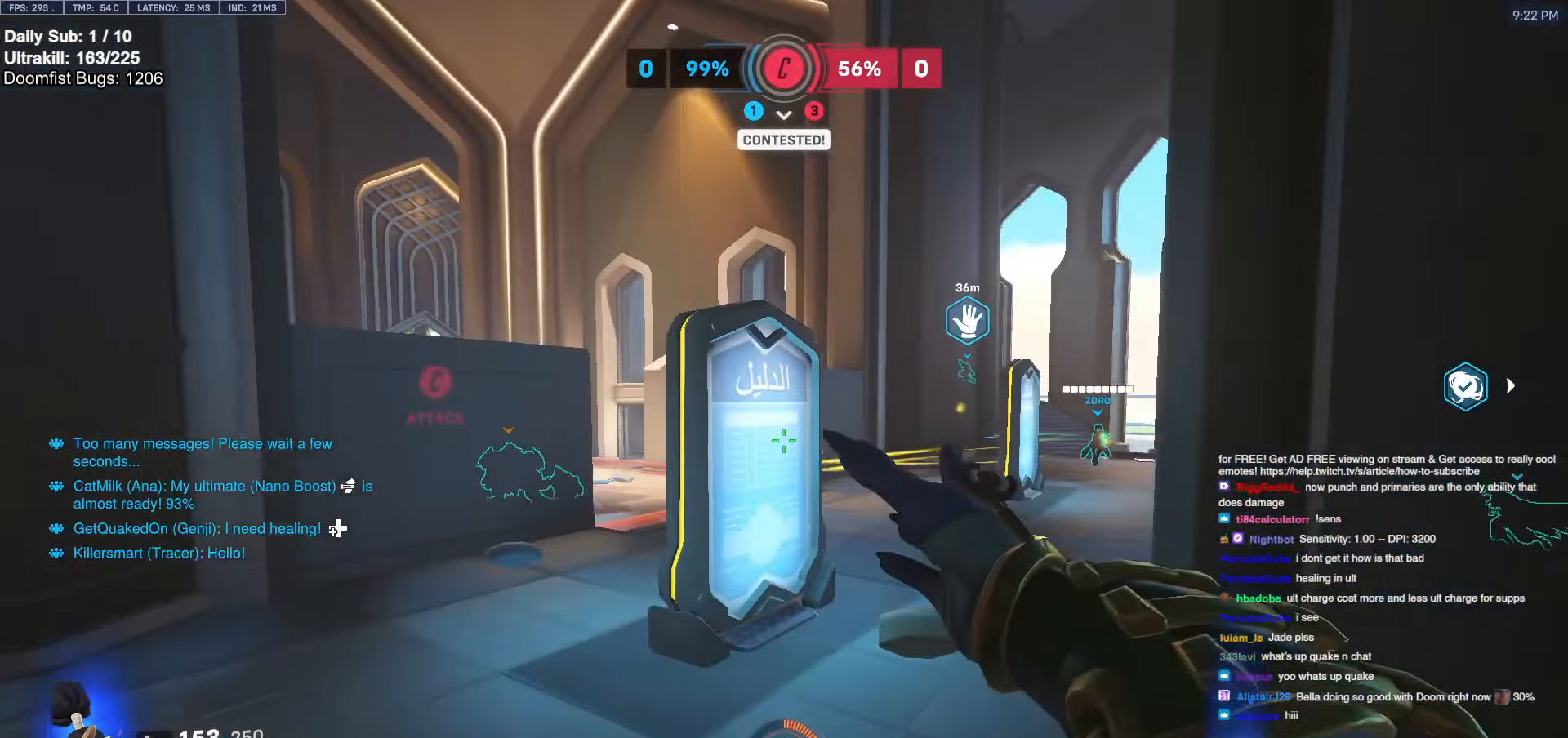
{"keys": ["w"], "mouse": ["left"], "events": [[200, "a", "up"], [383, "a", "down"], [433, "mouse_left", "down"], [433, "mouse_right", "down"], [483, "a", "up"], [483, "mouse_right", "up"]]}
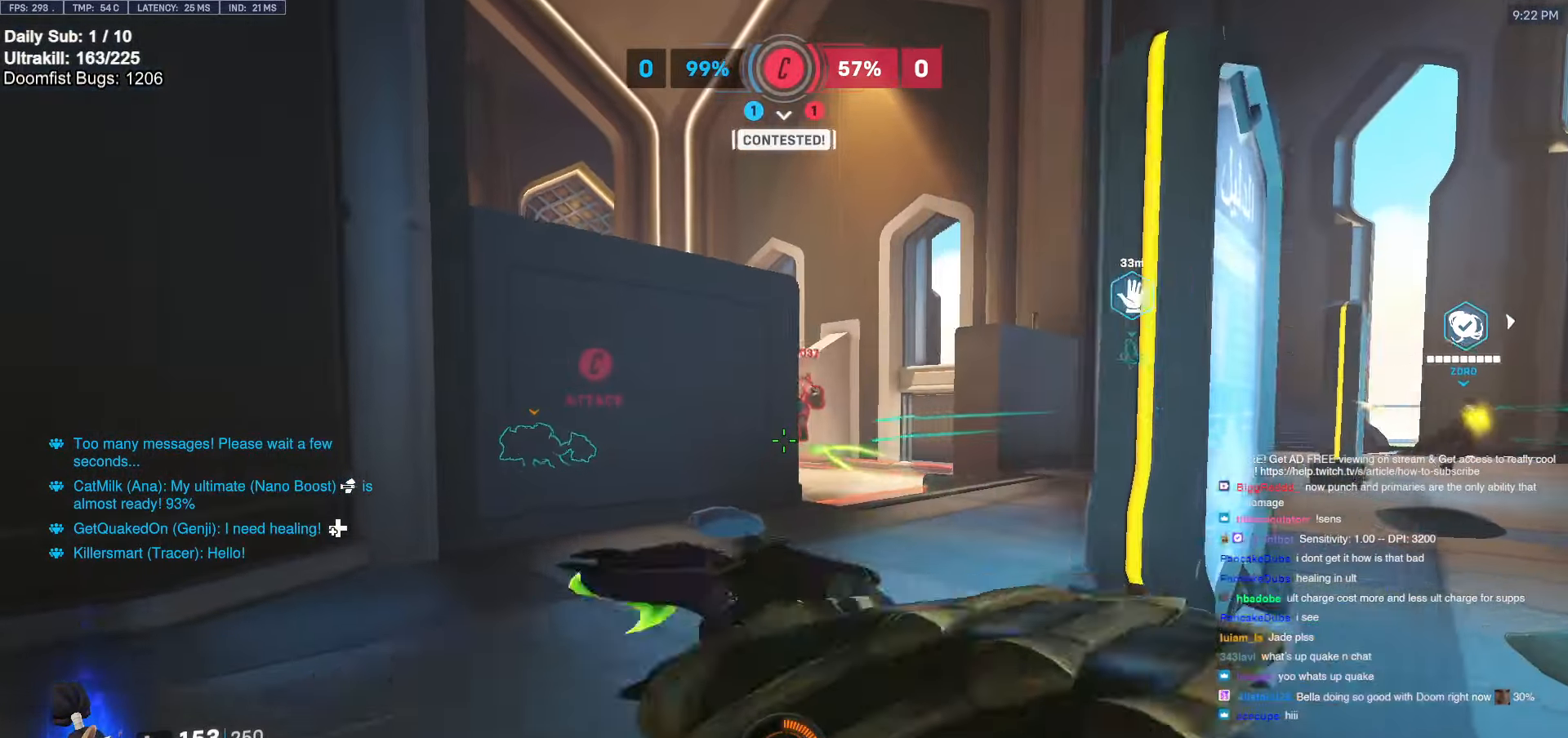
{"keys": ["w"], "mouse": [], "events": [[83, "mouse_left", "up"], [317, "d", "down"], [500, "d", "up"]]}
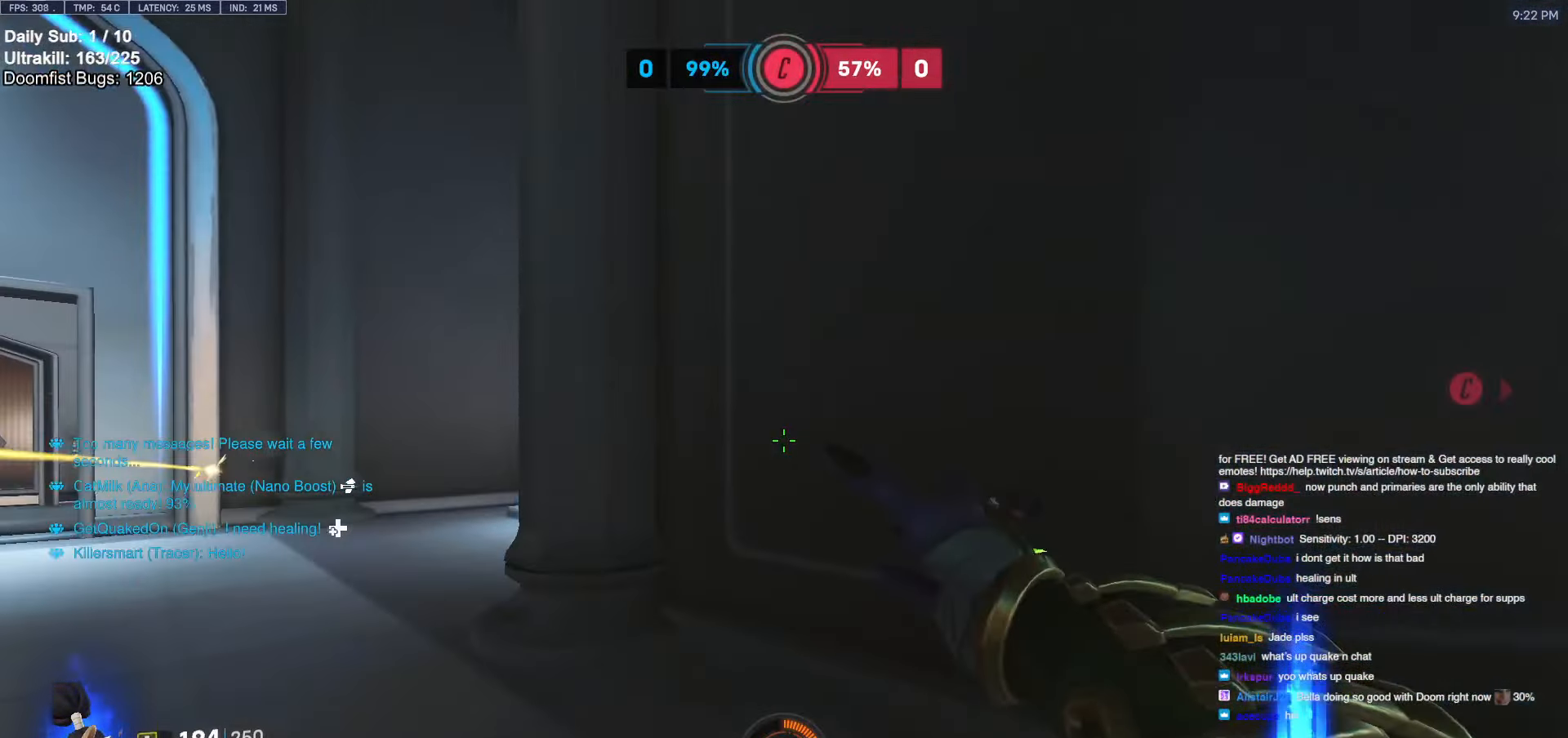
{"keys": ["a"], "mouse": [], "events": [[100, "r", "down"], [183, "r", "up"], [283, "a", "down"], [333, "a", "up"], [333, "d", "down"], [383, "a", "down"], [383, "d", "up"], [467, "w", "up"]]}
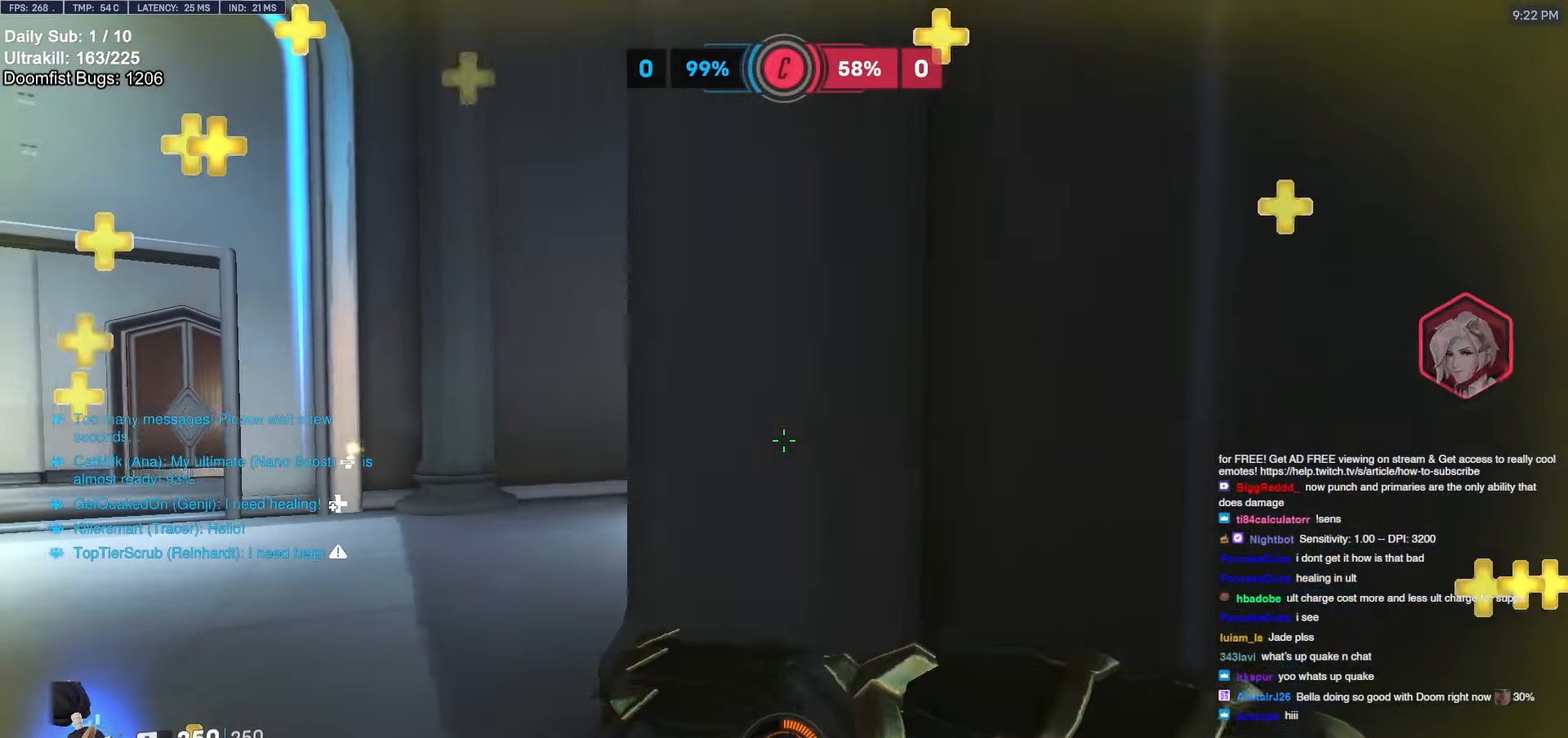
{"keys": ["a", "w"], "mouse": [], "events": [[100, "w", "down"]]}
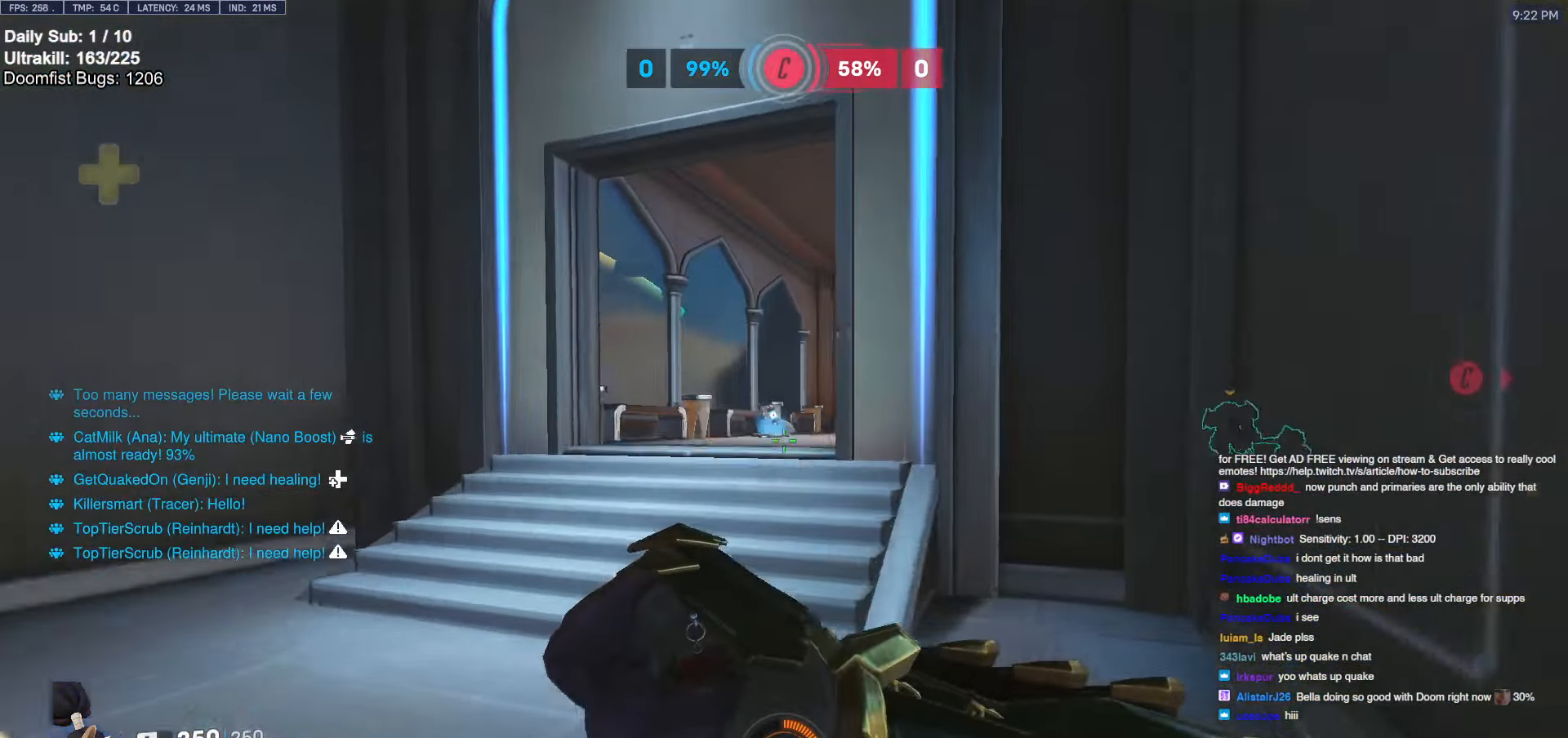
{"keys": ["a", "w"], "mouse": [], "events": [[33, "space", "down"], [133, "space", "up"]]}
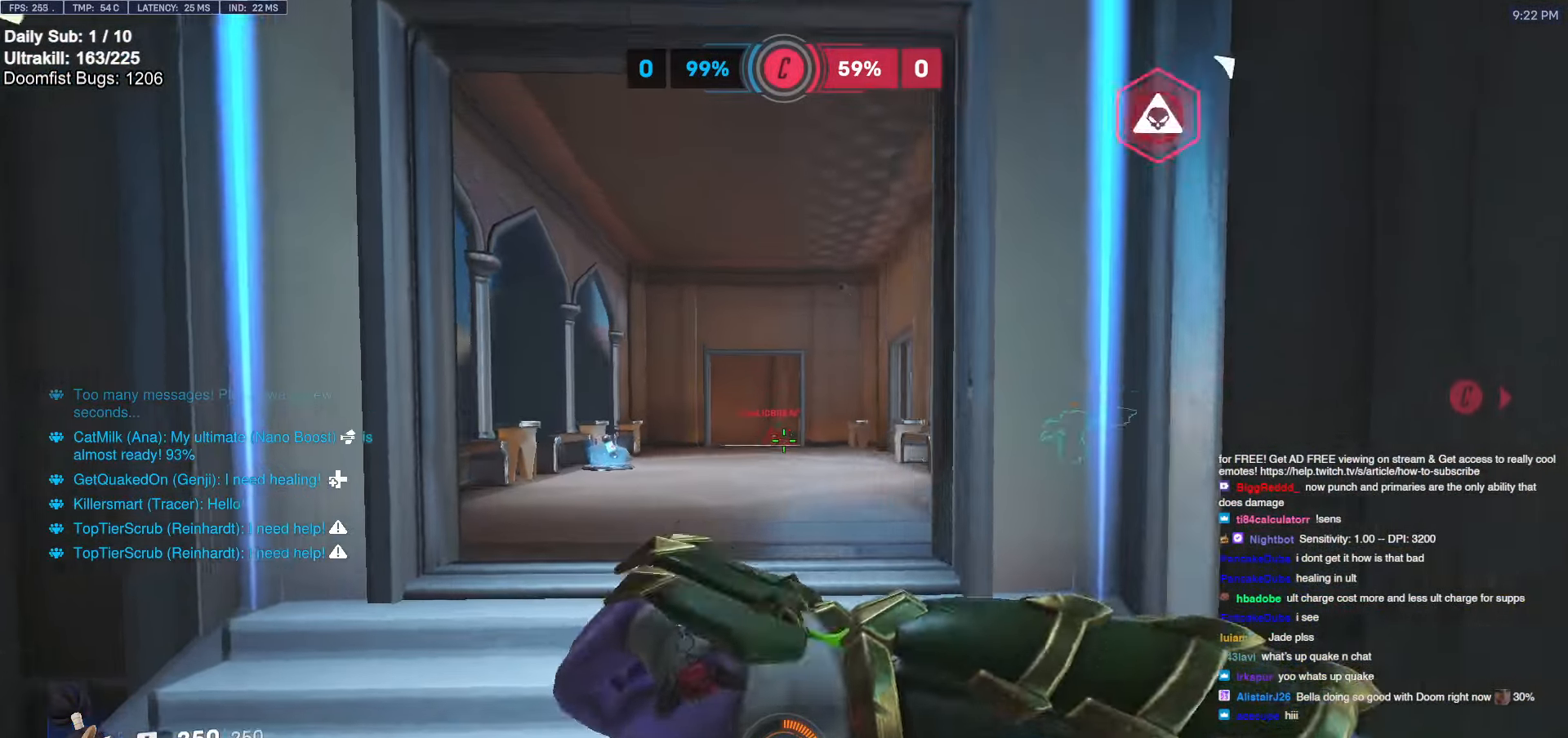
{"keys": ["w"], "mouse": ["left"], "events": [[100, "a", "up"], [233, "space", "down"], [333, "mouse_left", "down"], [333, "space", "up"]]}
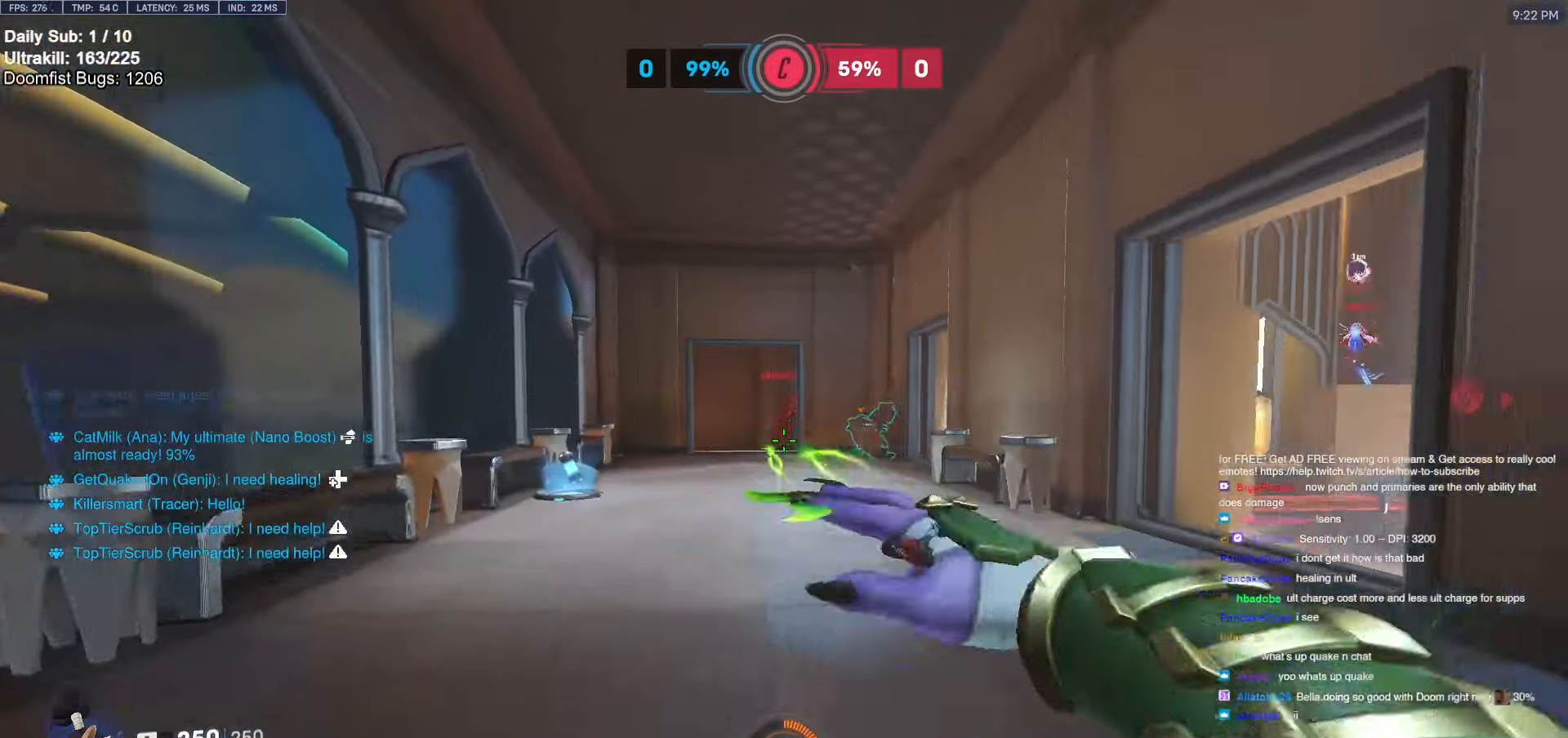
{"keys": ["a", "space", "w"], "mouse": [], "events": [[117, "a", "down"], [117, "mouse_left", "up"], [433, "space", "down"]]}
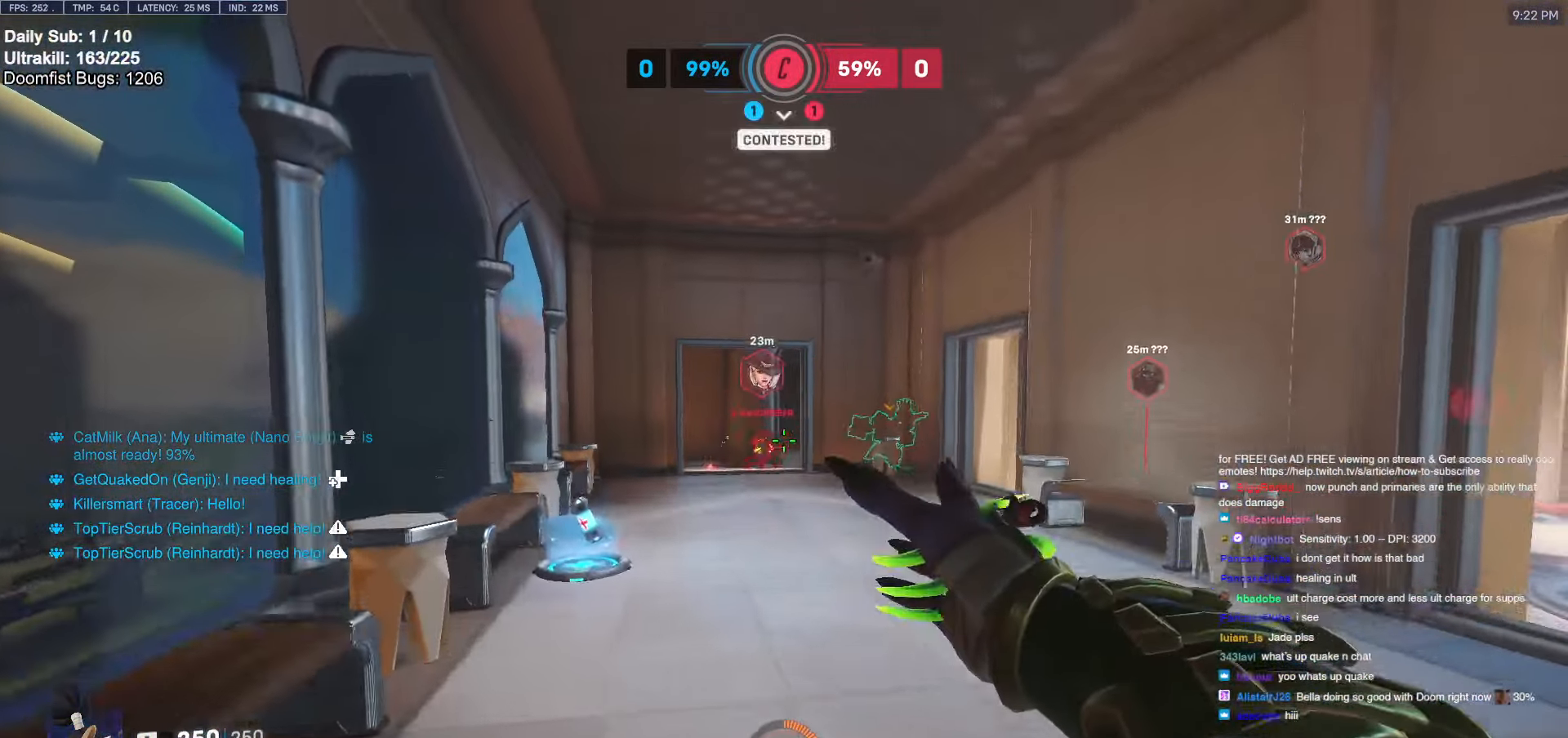
{"keys": ["w"], "mouse": ["left"], "events": [[83, "space", "up"], [117, "a", "up"], [117, "mouse_left", "down"]]}
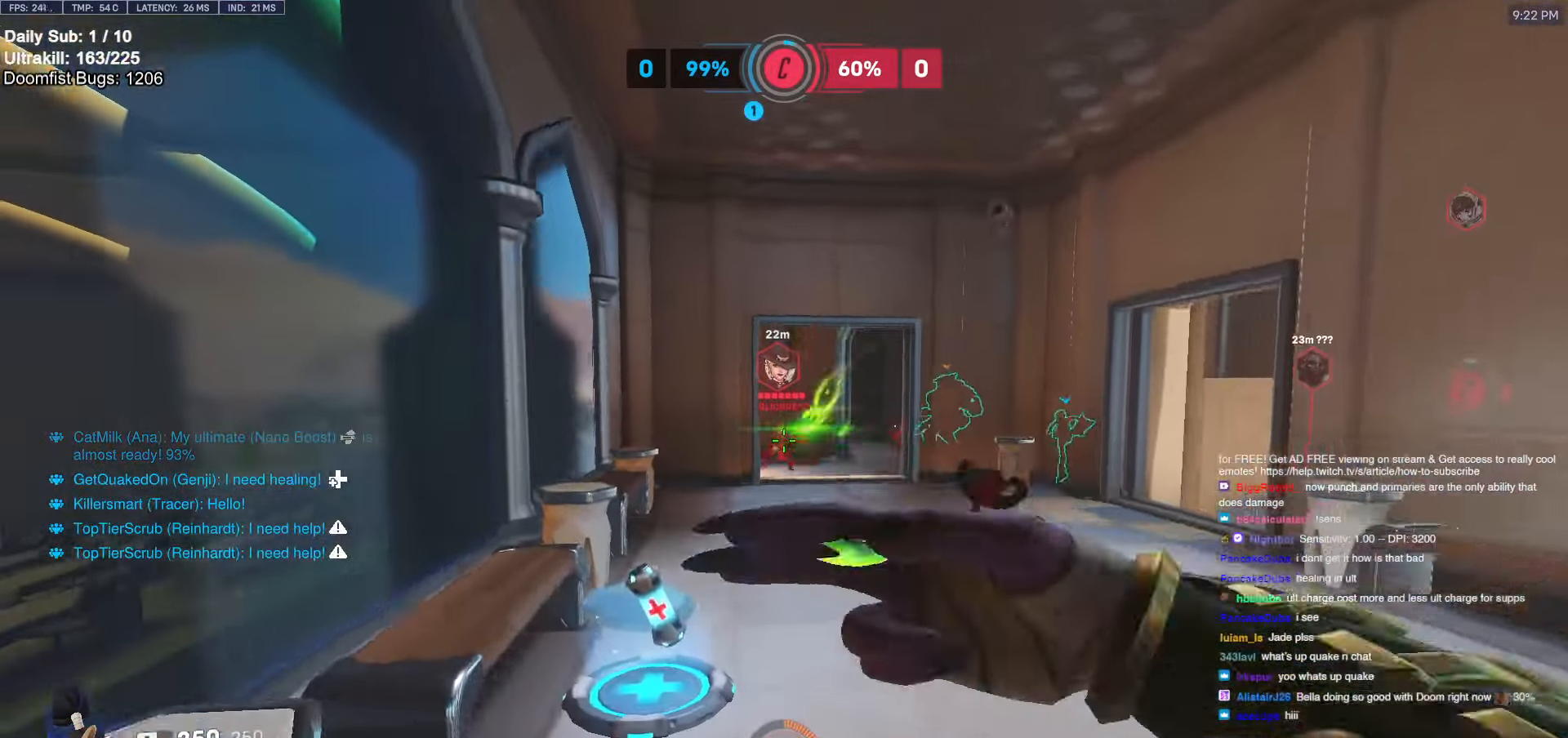
{"keys": ["w"], "mouse": [], "events": [[83, "mouse_left", "up"], [83, "shift", "down"], [133, "d", "down"], [233, "d", "up"], [283, "shift", "up"], [417, "d", "down"], [467, "d", "up"]]}
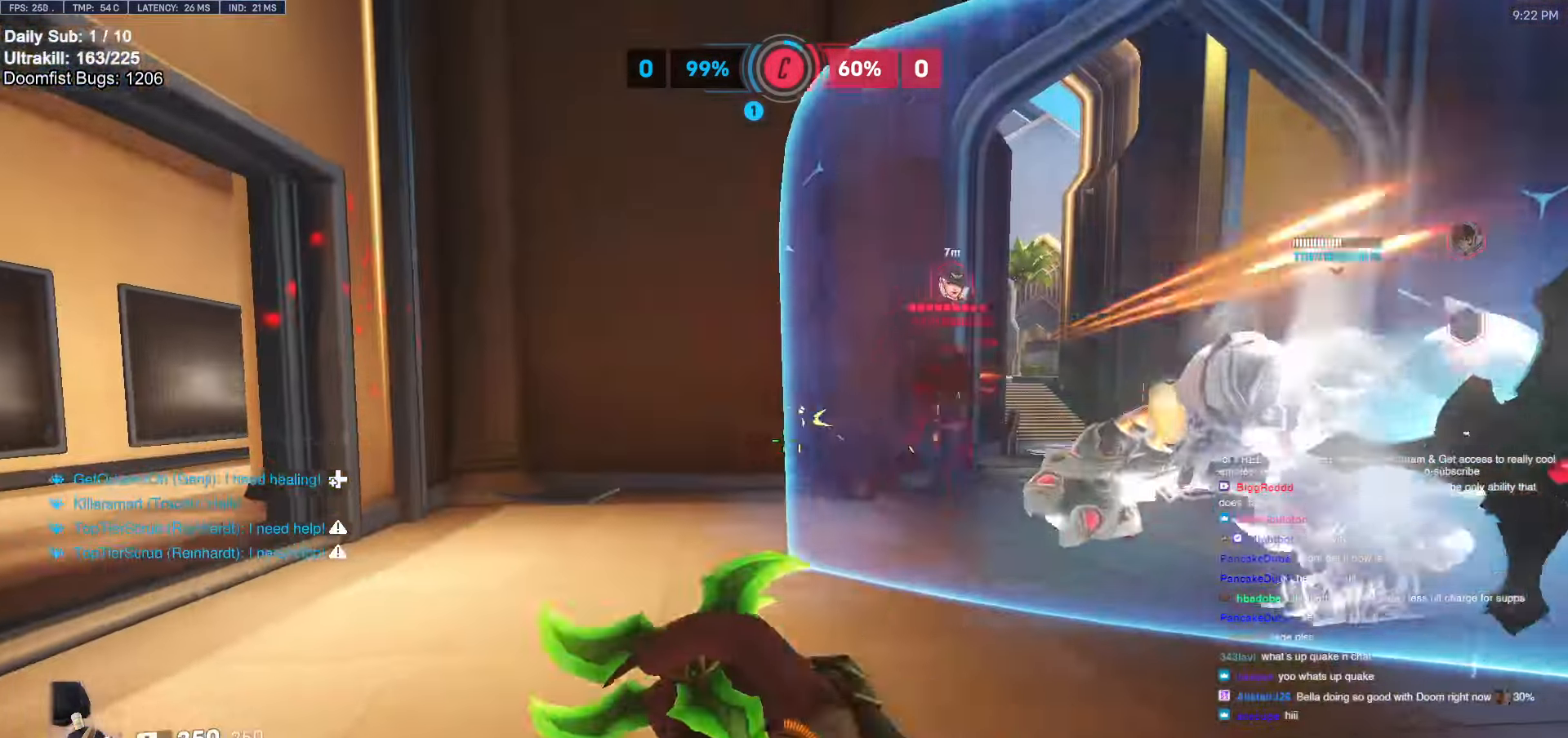
{"keys": ["s"], "mouse": [], "events": [[17, "d", "down"], [67, "w", "up"], [150, "mouse_right", "down"], [250, "mouse_right", "up"], [300, "d", "up"], [300, "mouse_right", "down"], [300, "s", "down"], [383, "mouse_right", "up"]]}
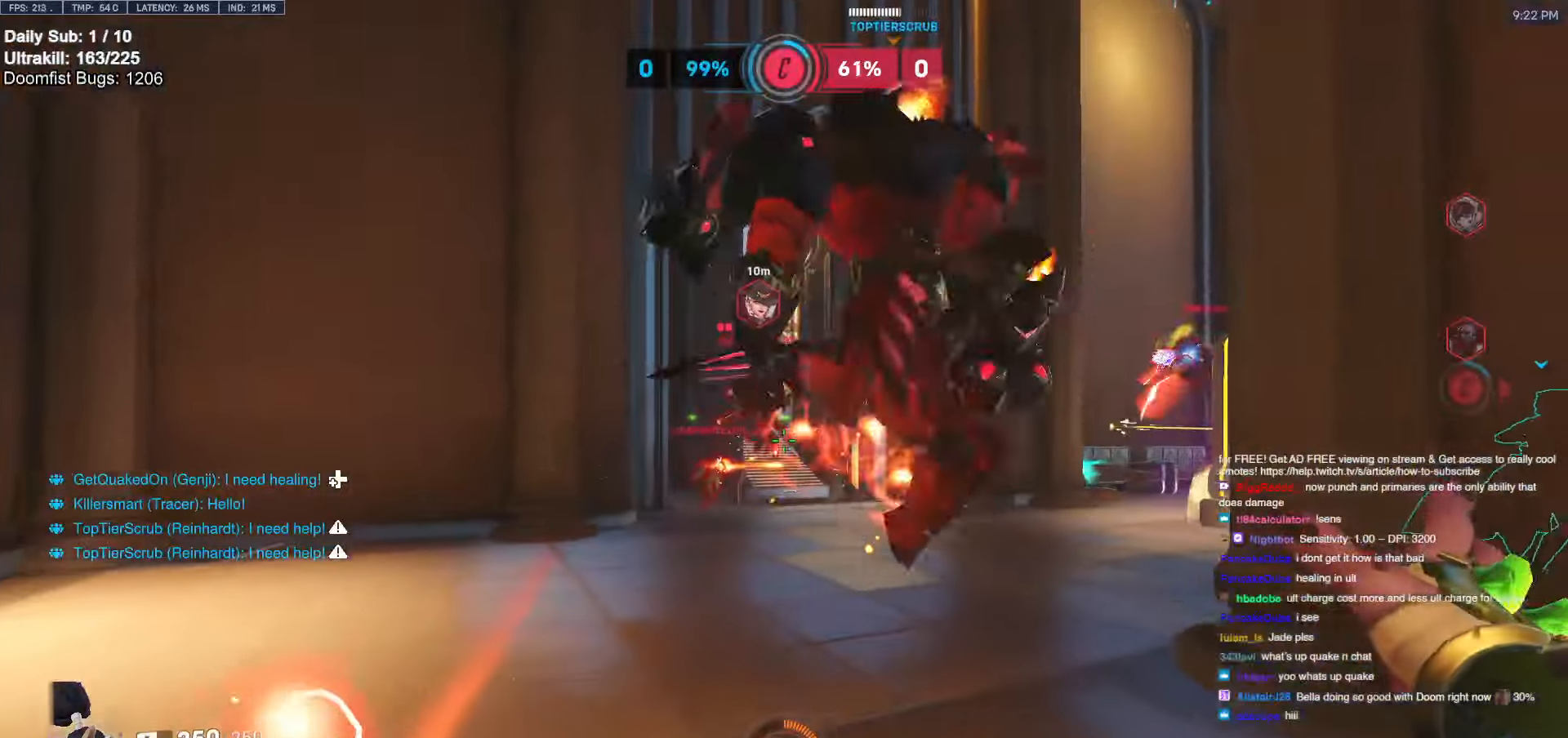
{"keys": ["s"], "mouse": ["left"], "events": [[167, "space", "down"], [217, "d", "down"], [217, "mouse_left", "down"], [217, "space", "up"], [417, "d", "up"]]}
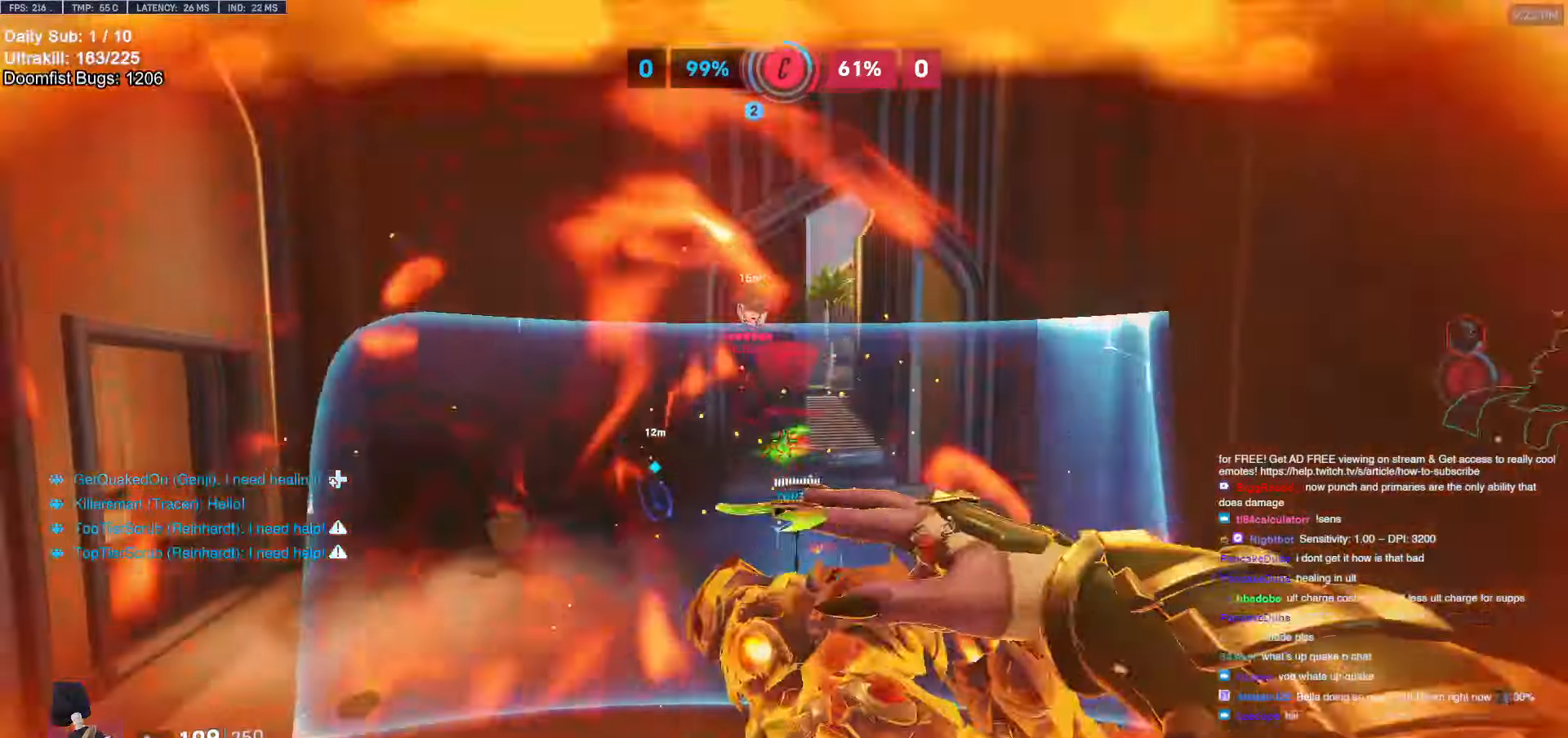
{"keys": ["a", "s"], "mouse": [], "events": [[17, "mouse_left", "up"], [133, "d", "down"], [467, "a", "down"], [467, "d", "up"]]}
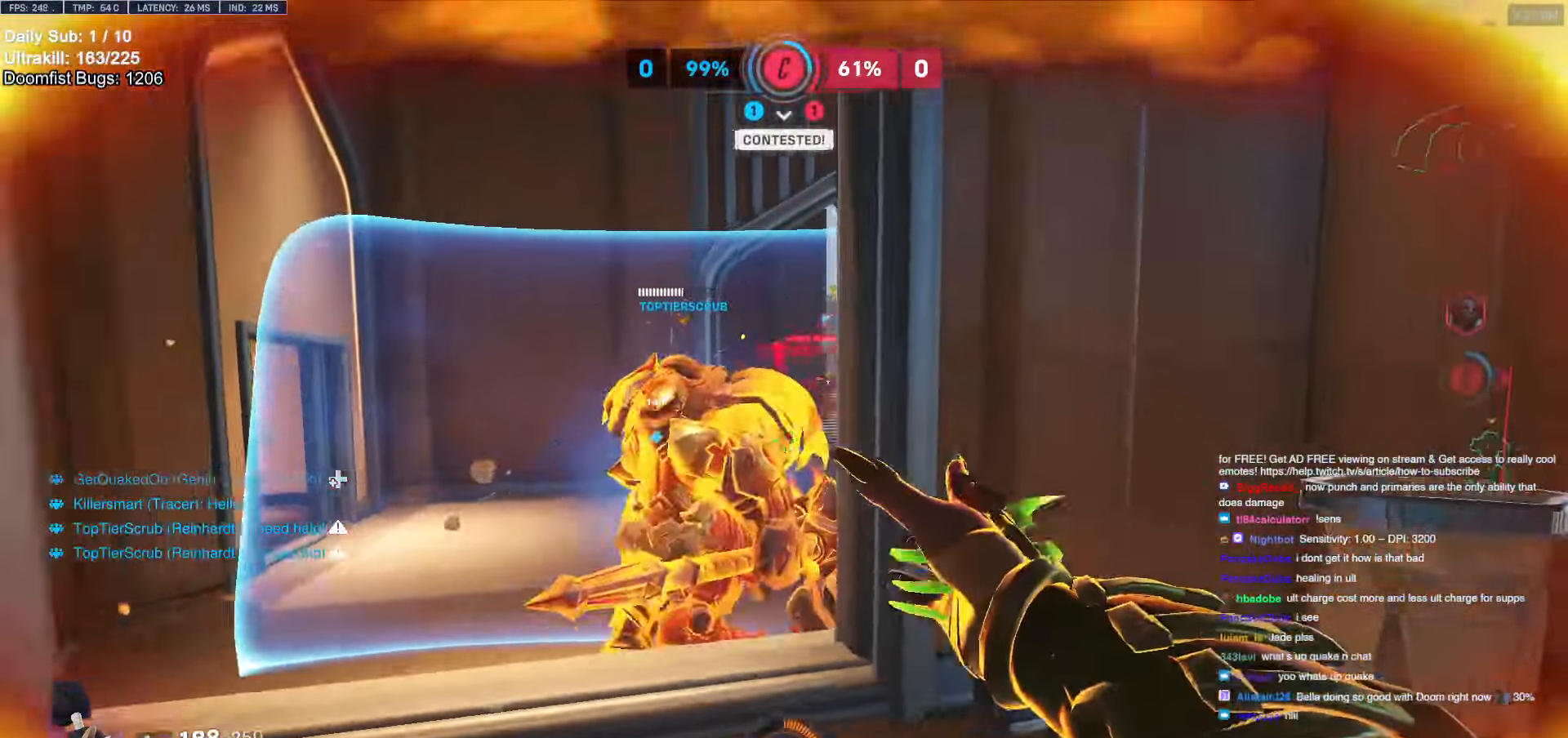
{"keys": ["s"], "mouse": ["left"], "events": [[67, "a", "up"], [67, "space", "down"], [167, "mouse_left", "down"], [217, "space", "up"], [333, "a", "down"], [433, "a", "up"]]}
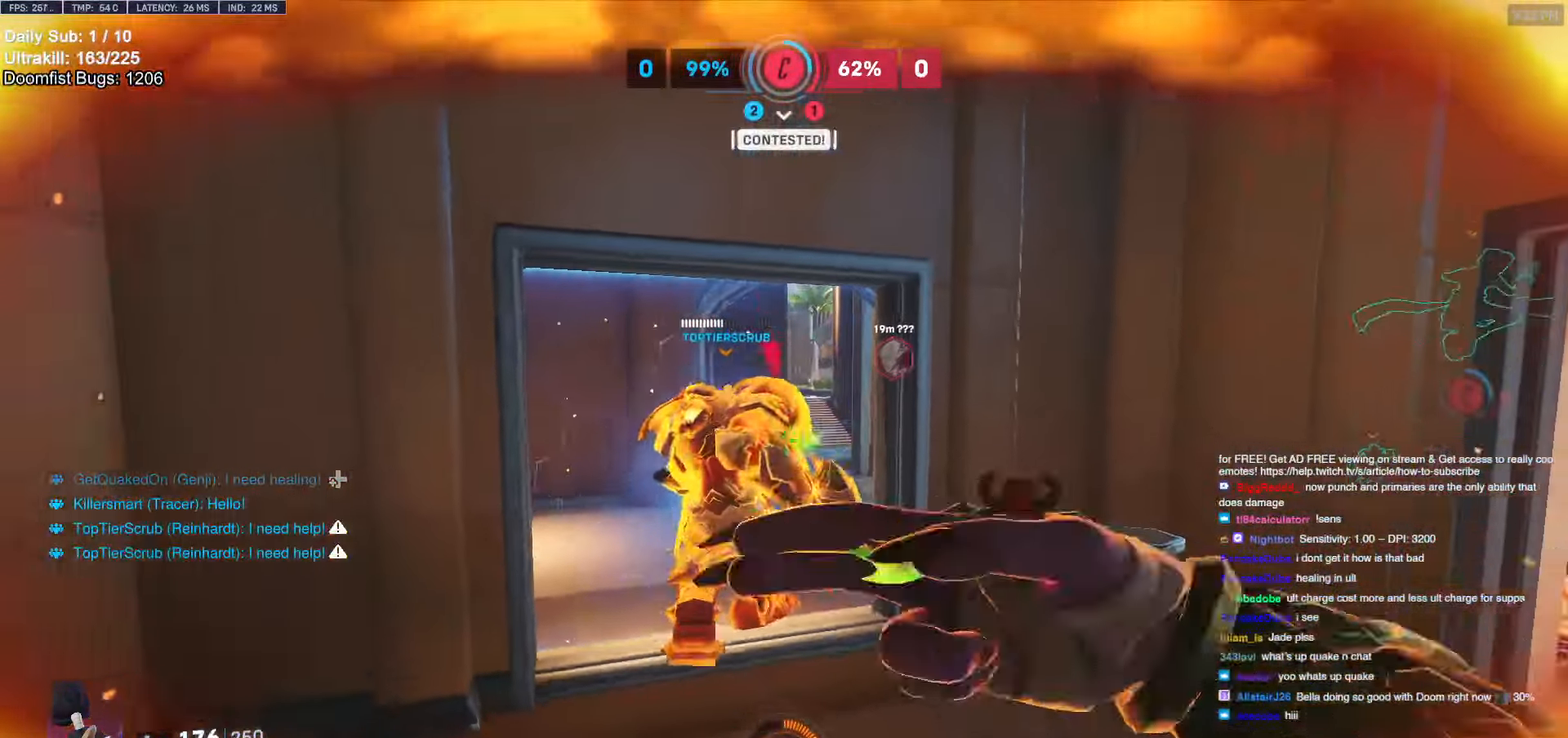
{"keys": ["s"], "mouse": ["left"], "events": [[183, "a", "down"], [233, "mouse_left", "up"], [367, "a", "up"], [500, "mouse_left", "down"]]}
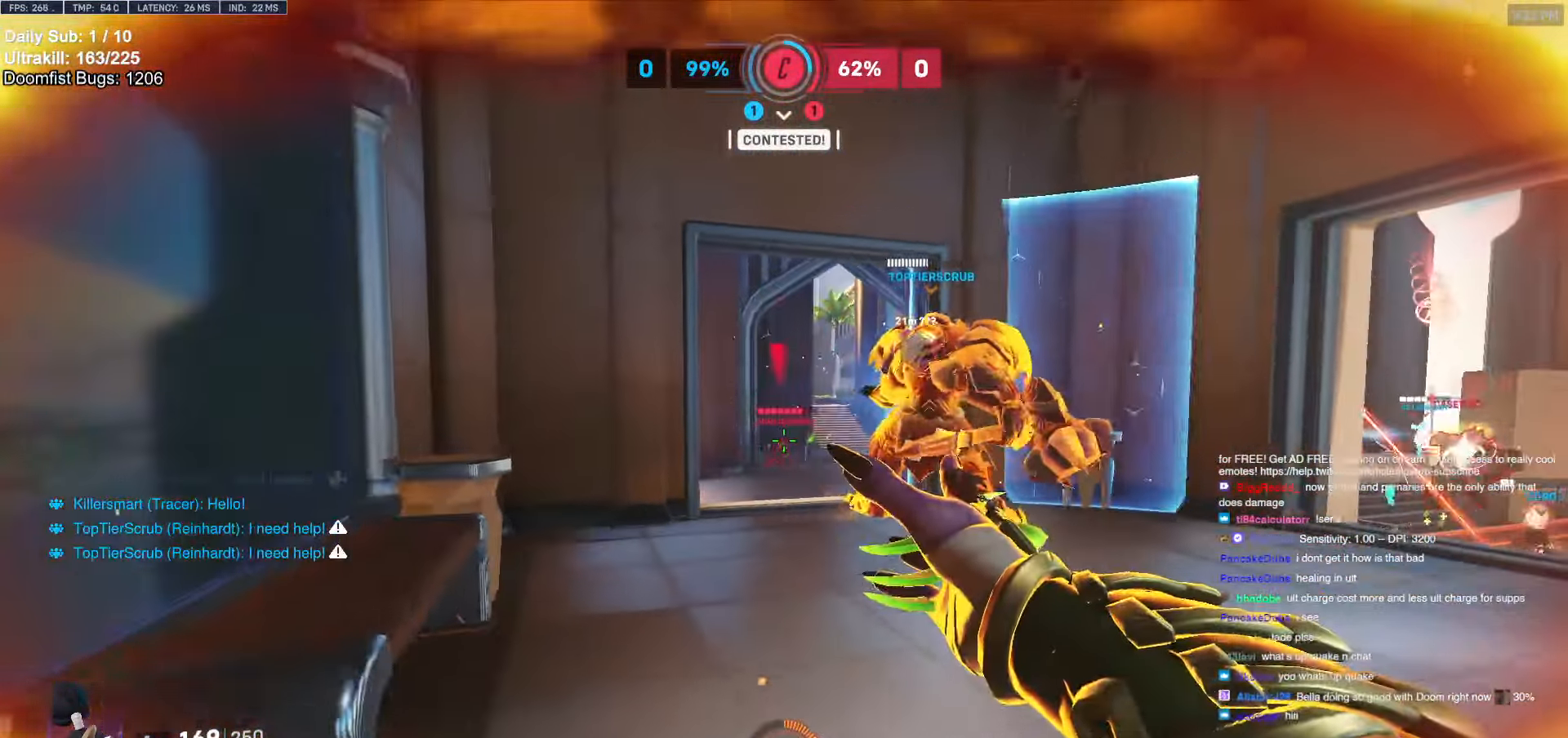
{"keys": ["d"], "mouse": ["left"], "events": [[233, "d", "down"], [383, "s", "up"]]}
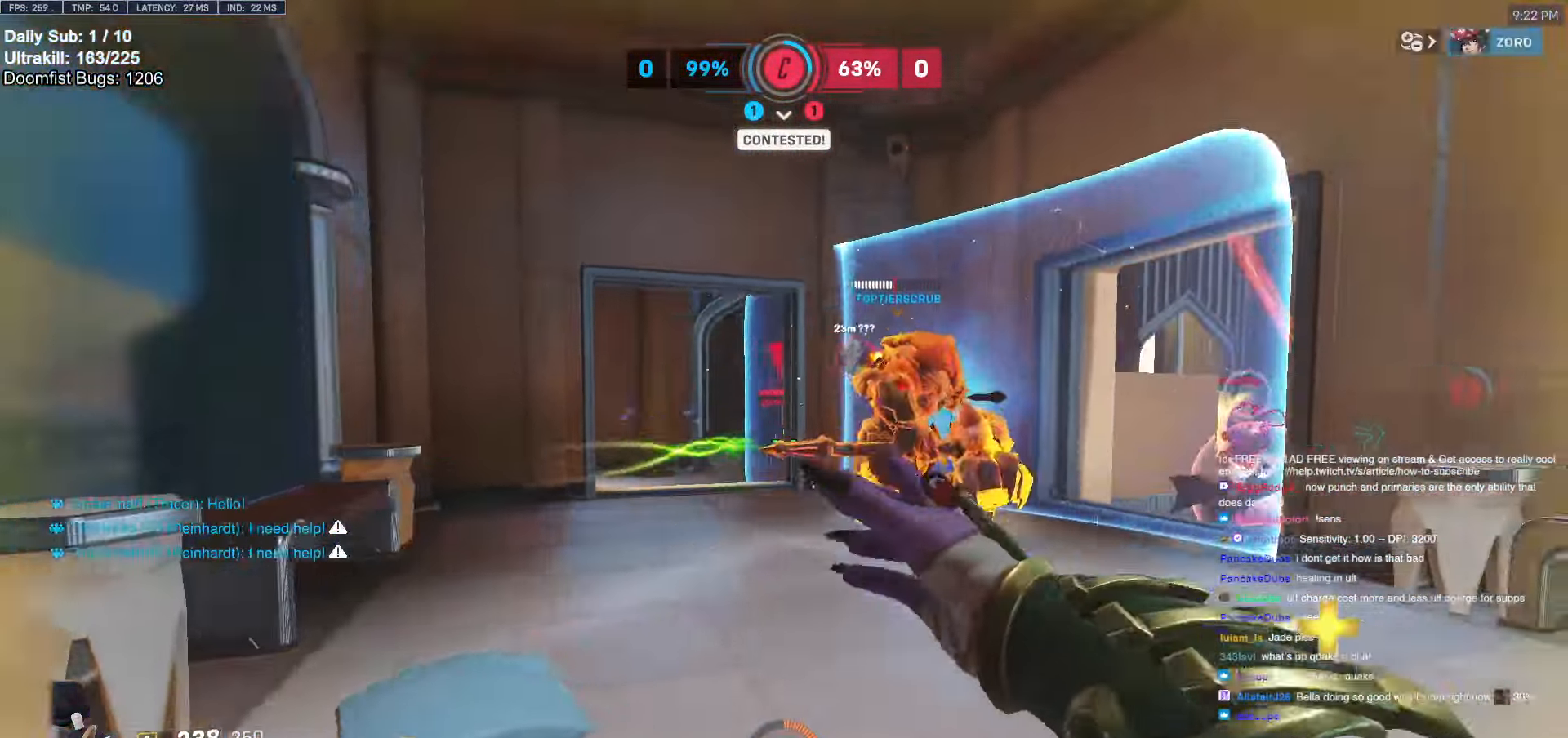
{"keys": ["r", "w"], "mouse": [], "events": [[67, "mouse_left", "up"], [67, "space", "down"], [200, "space", "up"], [350, "d", "up"], [350, "w", "down"], [483, "r", "down"]]}
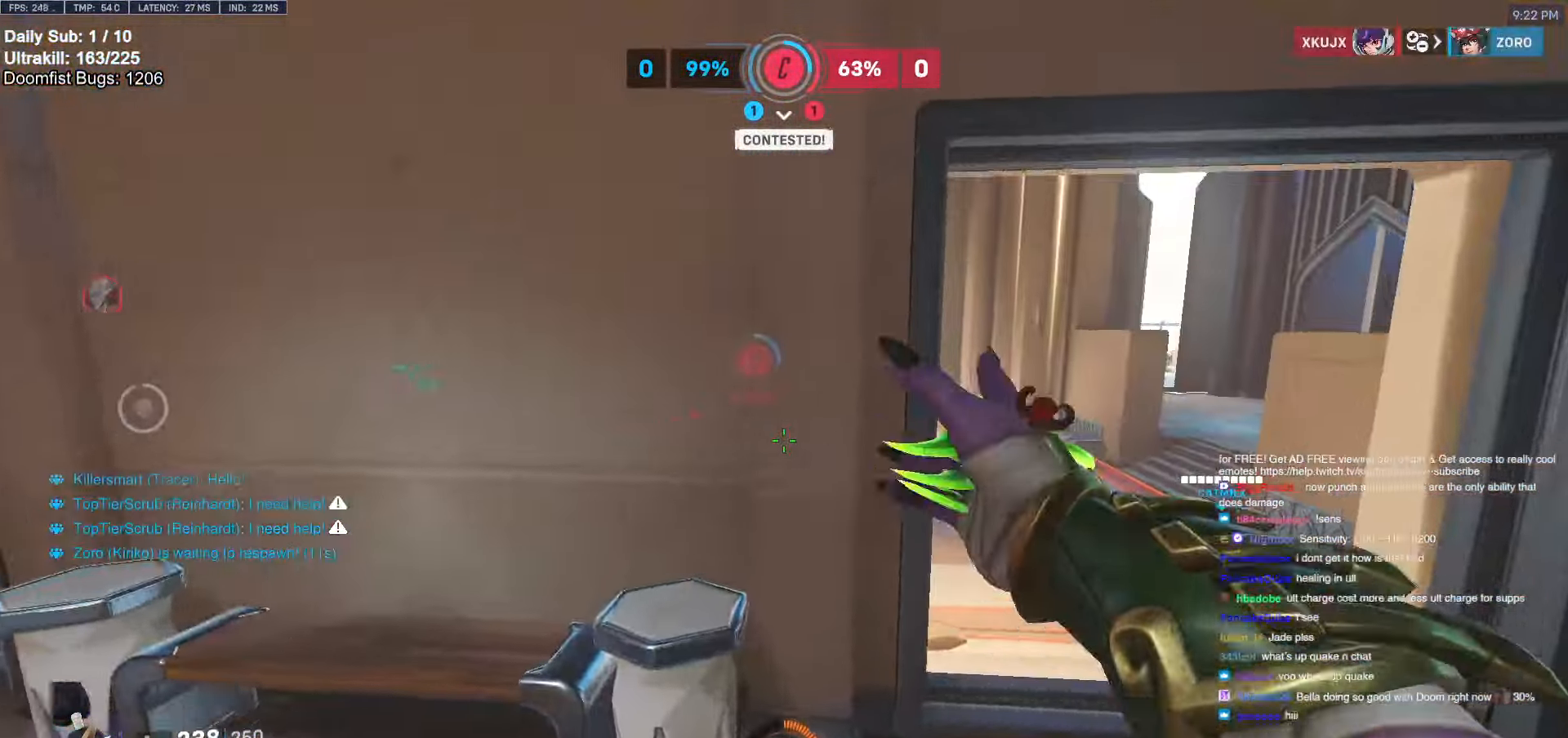
{"keys": ["a"], "mouse": [], "events": [[33, "r", "up"], [133, "d", "down"], [133, "w", "up"], [317, "s", "down"], [400, "a", "down"], [400, "d", "up"], [500, "s", "up"]]}
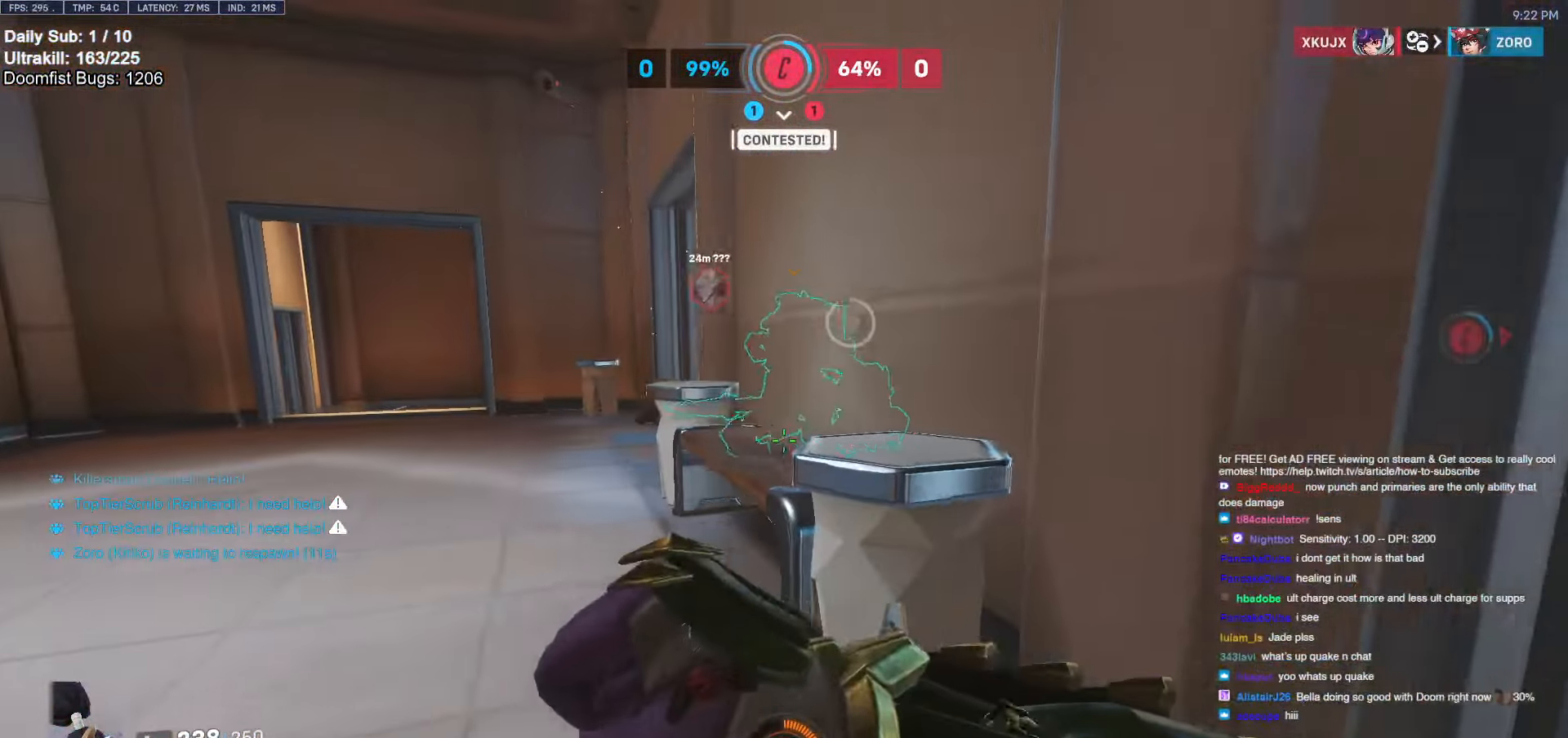
{"keys": ["d"], "mouse": [], "events": [[50, "a", "up"], [50, "d", "down"], [100, "a", "down"], [100, "d", "up"], [200, "a", "up"], [200, "d", "down"]]}
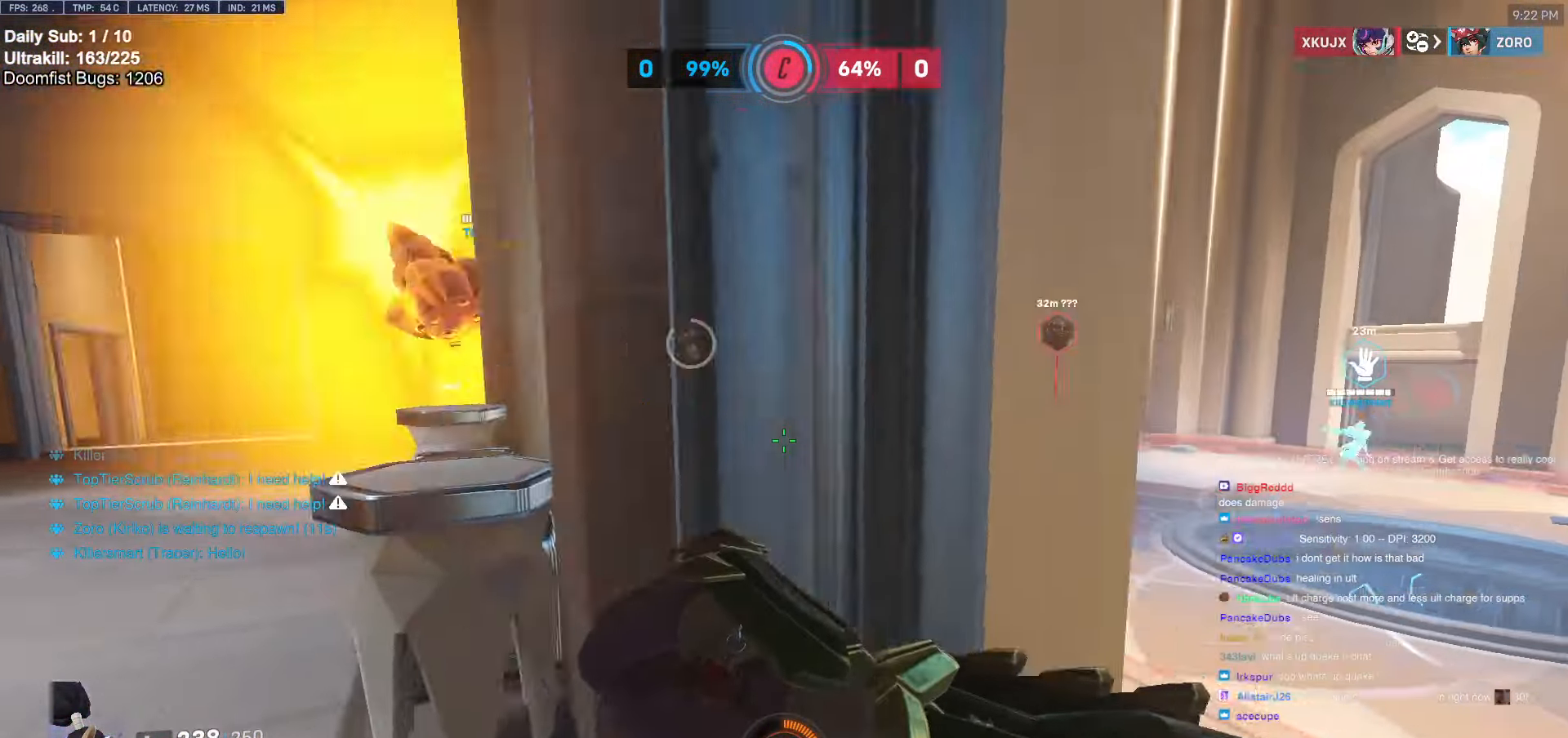
{"keys": ["d", "space", "w"], "mouse": [], "events": [[117, "w", "down"], [450, "space", "down"]]}
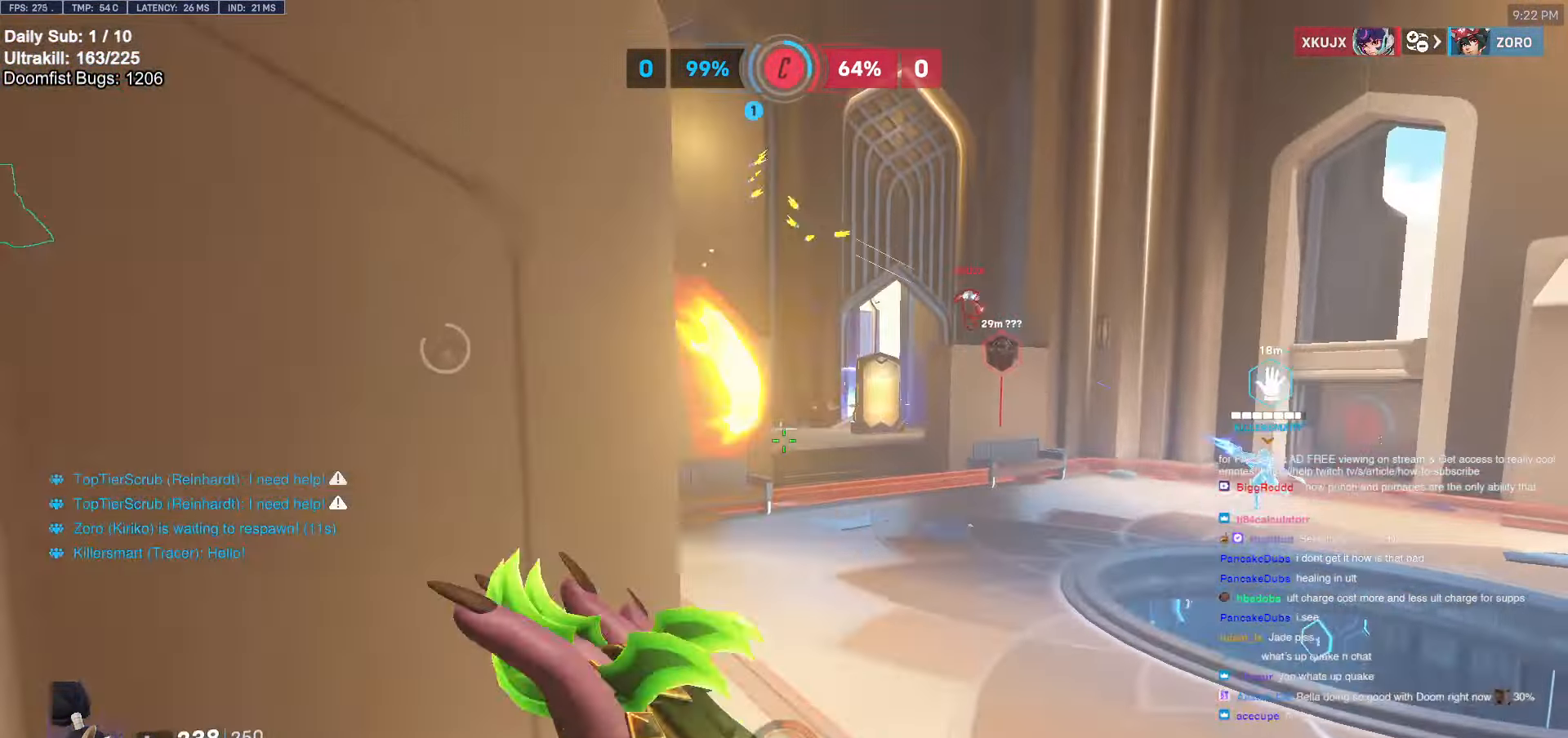
{"keys": ["a", "w"], "mouse": [], "events": [[83, "space", "up"], [117, "d", "up"], [167, "a", "down"]]}